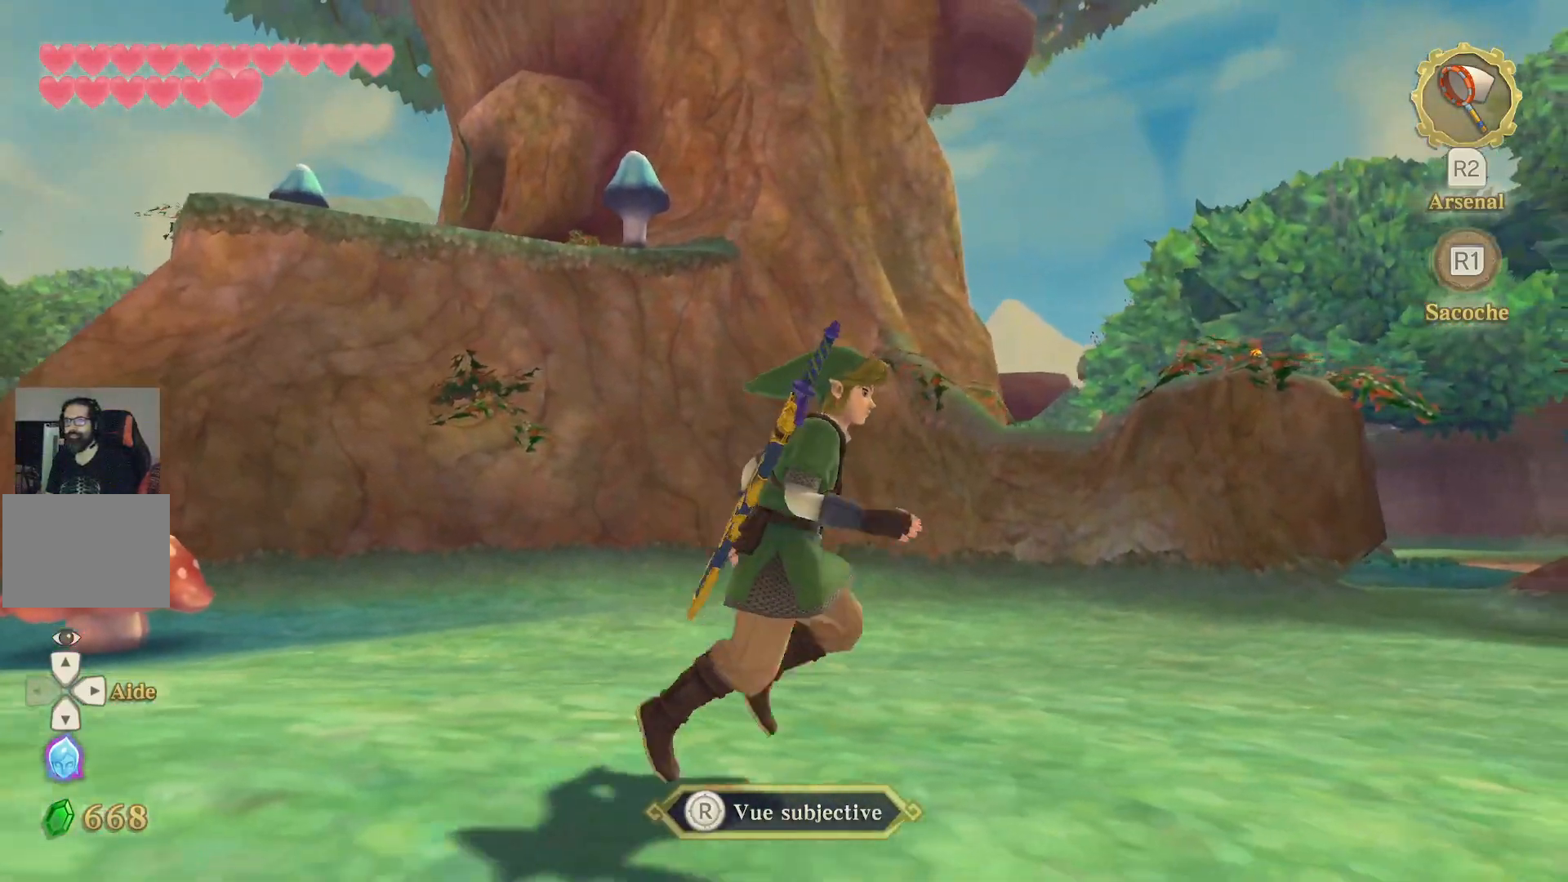
Gameplay with a controller (PlayStation layout); each line is a JSON object with the inputs held at the frame after it (dt_ms = milliseconds from this image to that frame). "events" lists button and stick changes between this image and that frame as [ms after this image, input, new state], when the widget could be followed in between. Not read: L3 R3.
{"dt_ms": 500, "buttons": ["L1"], "left_stick": "right", "right_stick": "center", "events": [[33, "R1", "up"], [267, "right_stick", "center"]]}
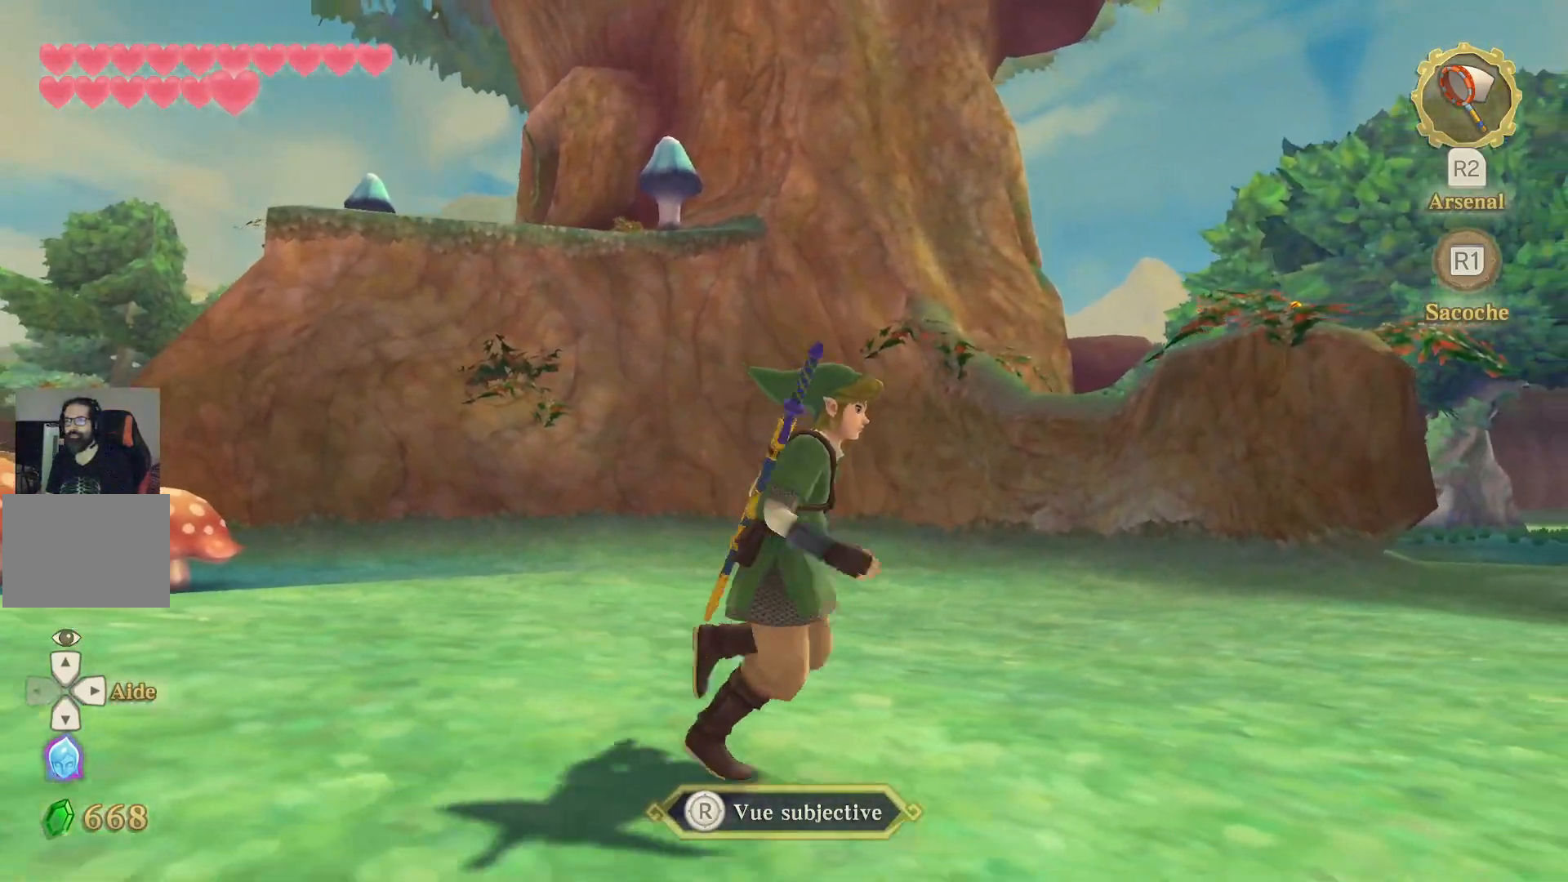
{"dt_ms": 500, "buttons": ["L1"], "left_stick": "right", "right_stick": "left", "events": [[217, "right_stick", "left"]]}
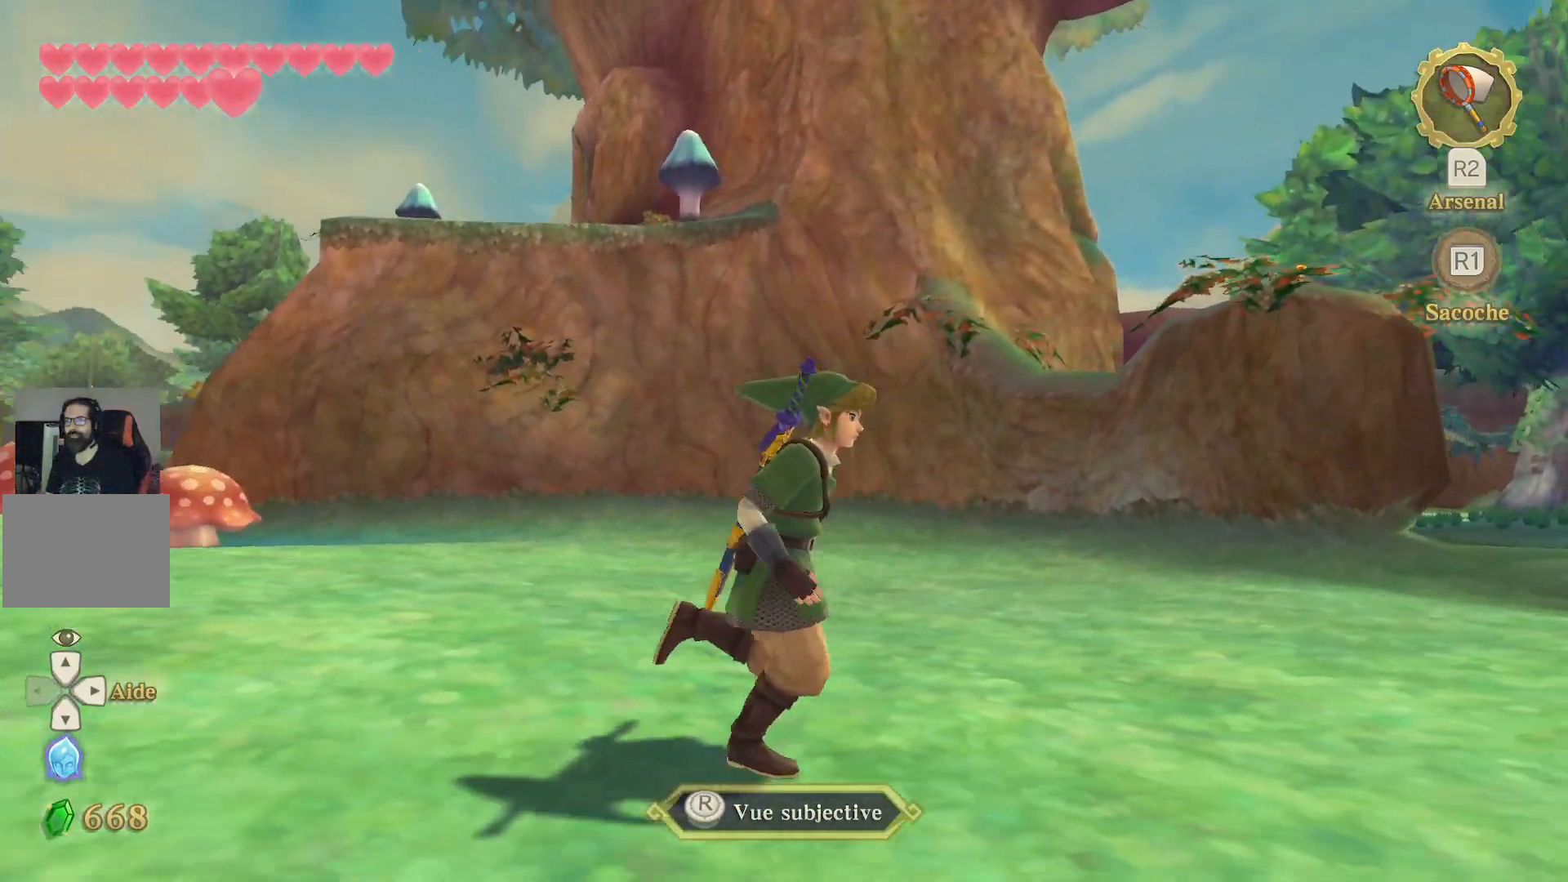
{"dt_ms": 500, "buttons": [], "left_stick": "up-right", "right_stick": "center", "events": [[17, "L2", "down"], [67, "L2", "up"], [117, "L2", "down"], [117, "right_stick", "center"], [250, "L2", "up"], [350, "left_stick", "up-right"], [367, "L1", "up"]]}
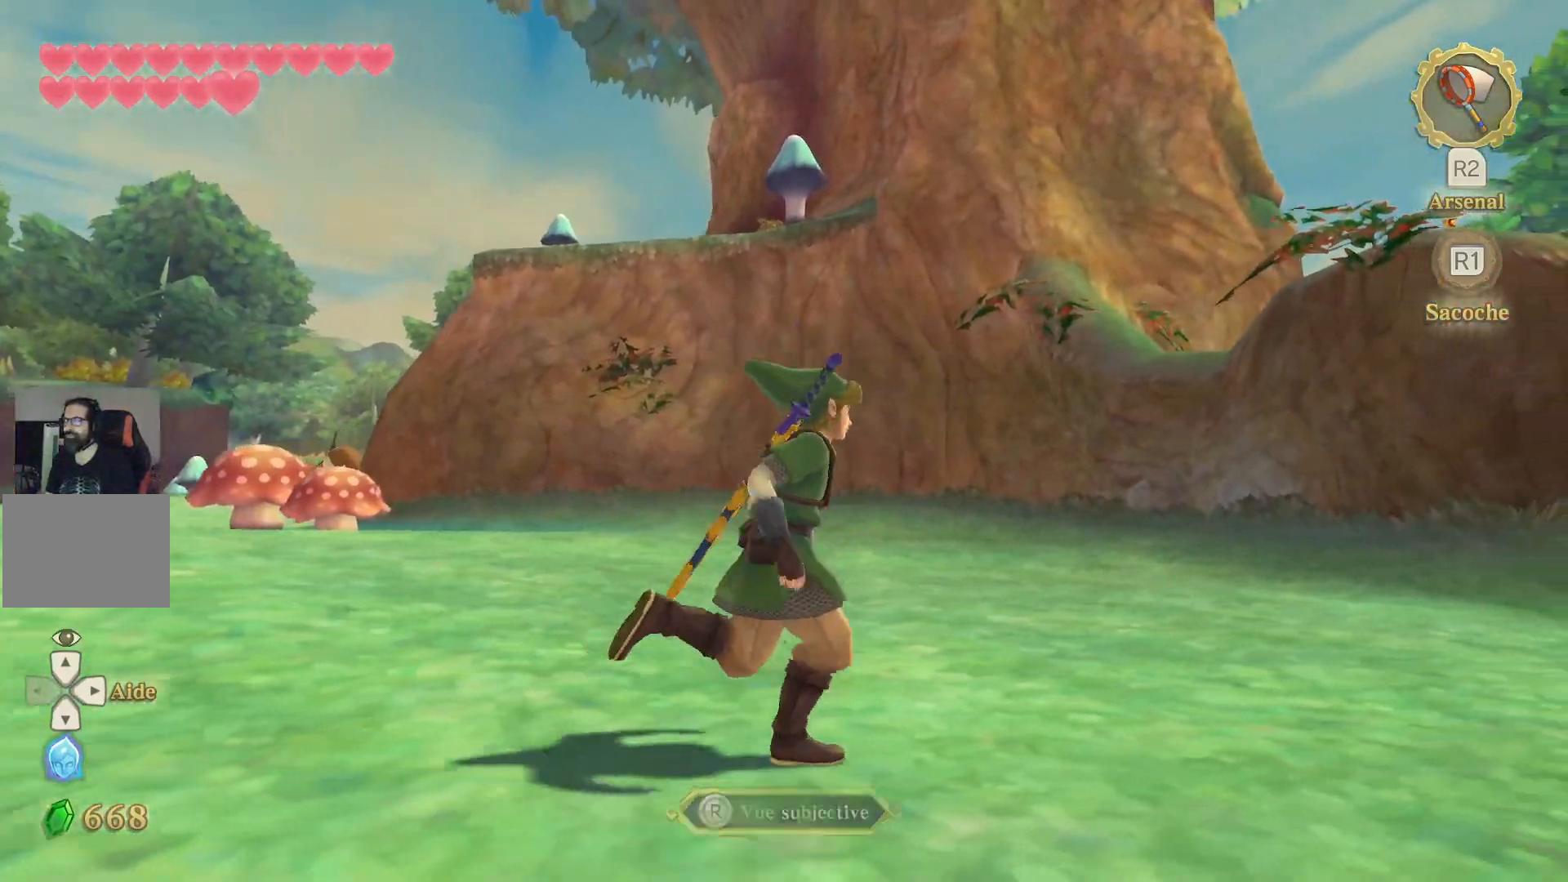
{"dt_ms": 500, "buttons": ["L1"], "left_stick": "up", "right_stick": "left", "events": [[17, "left_stick", "up"], [217, "right_stick", "left"], [250, "L1", "down"], [333, "L2", "down"], [433, "L2", "up"]]}
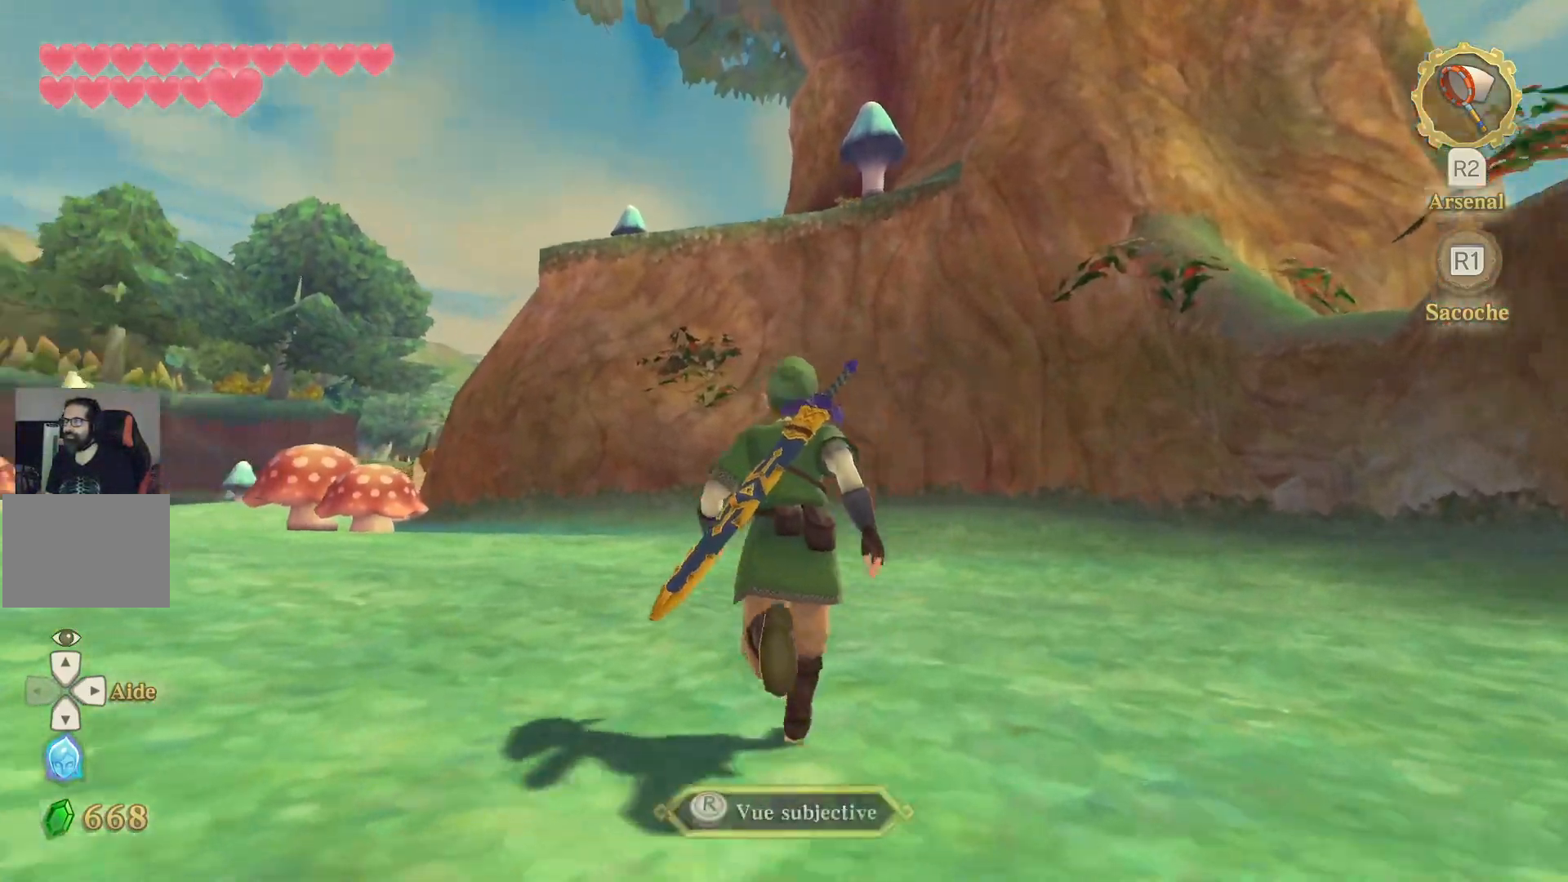
{"dt_ms": 1000, "buttons": [], "left_stick": "up", "right_stick": "center"}
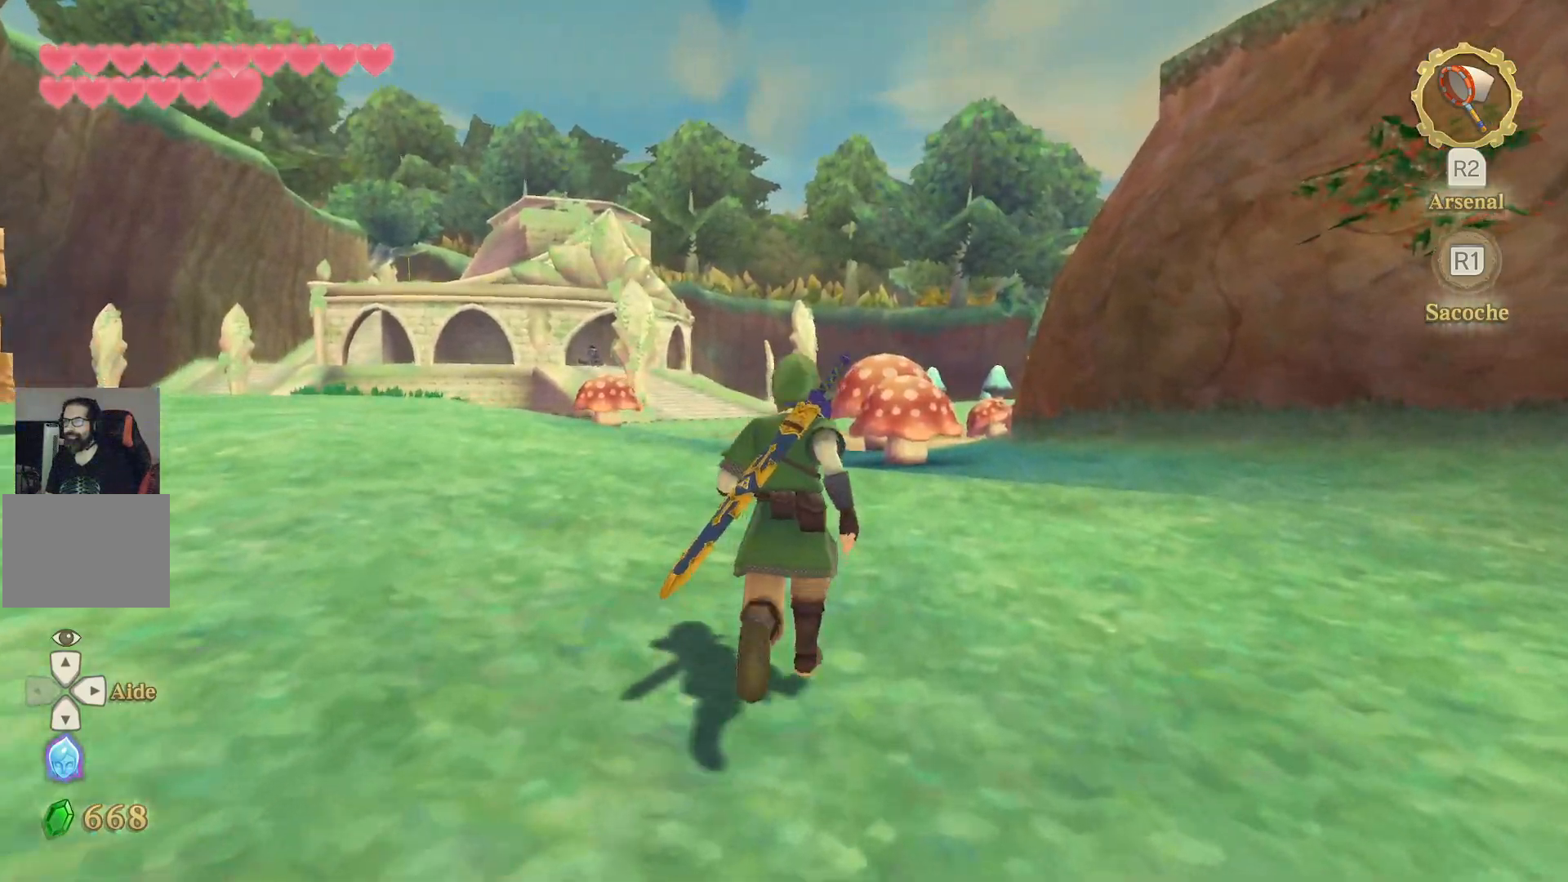
{"dt_ms": 500, "buttons": ["R2"], "left_stick": "up", "right_stick": "center", "events": [[17, "R2", "down"]]}
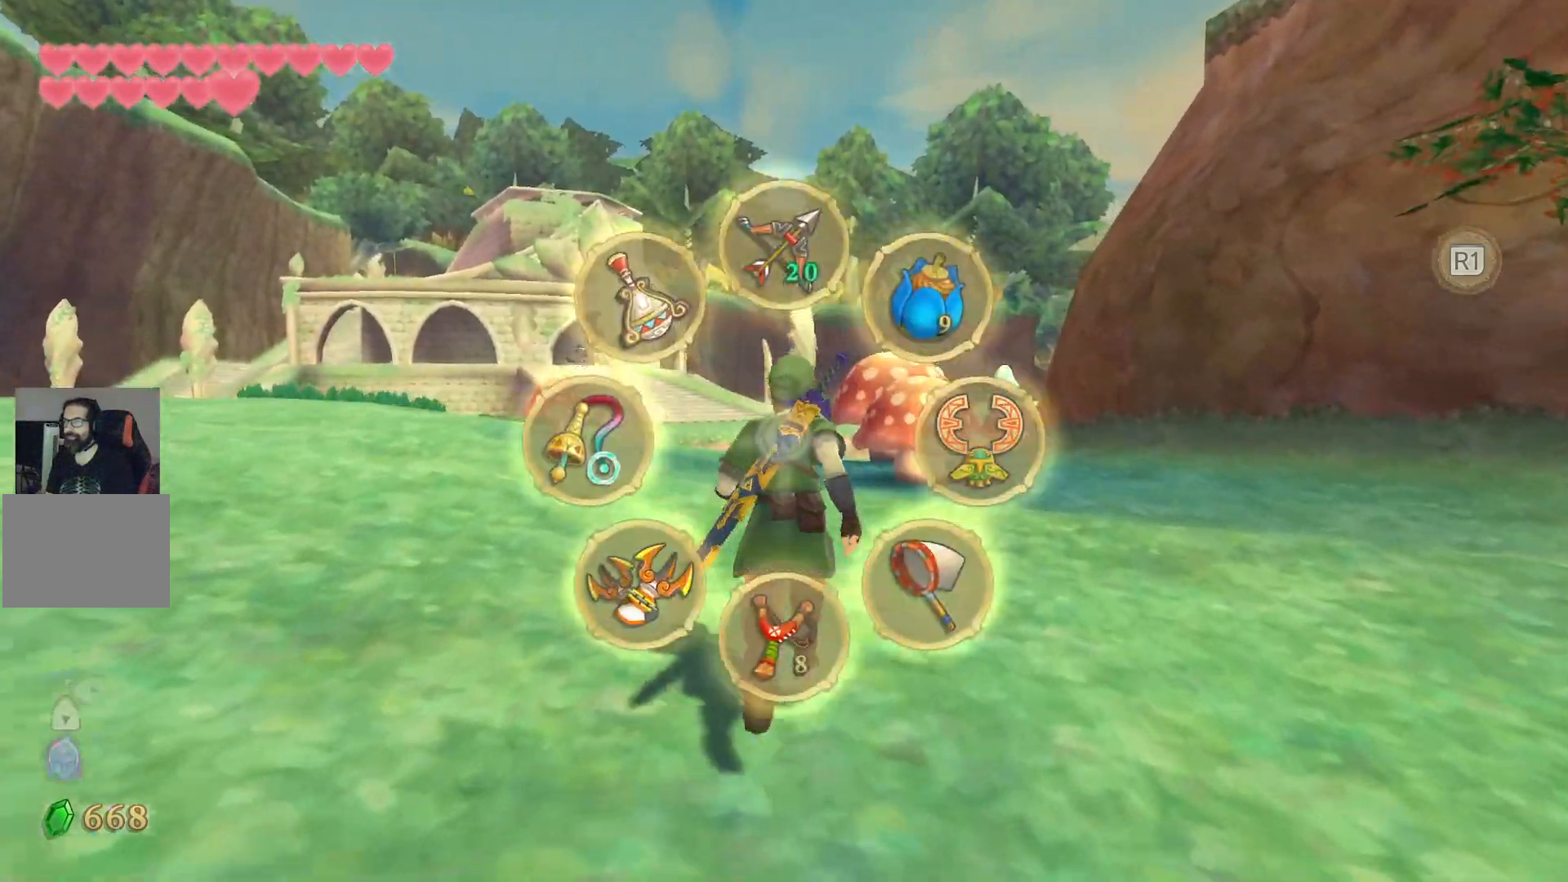
{"dt_ms": 500, "buttons": ["R2"], "left_stick": "up", "right_stick": "center", "events": []}
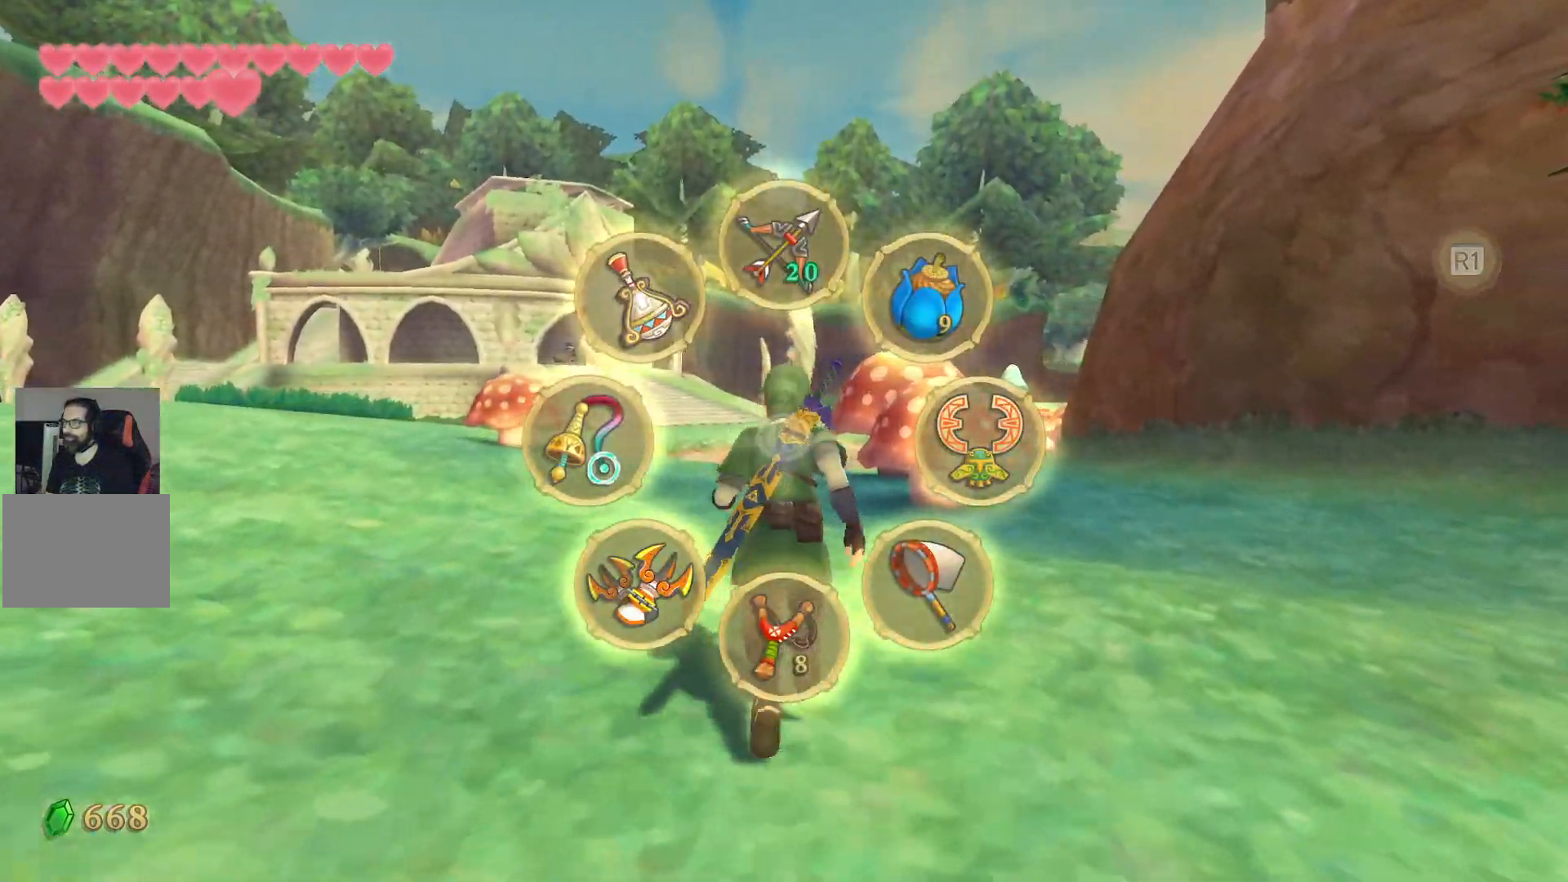
{"dt_ms": 1000, "buttons": ["R2"], "left_stick": "up-left", "right_stick": "center"}
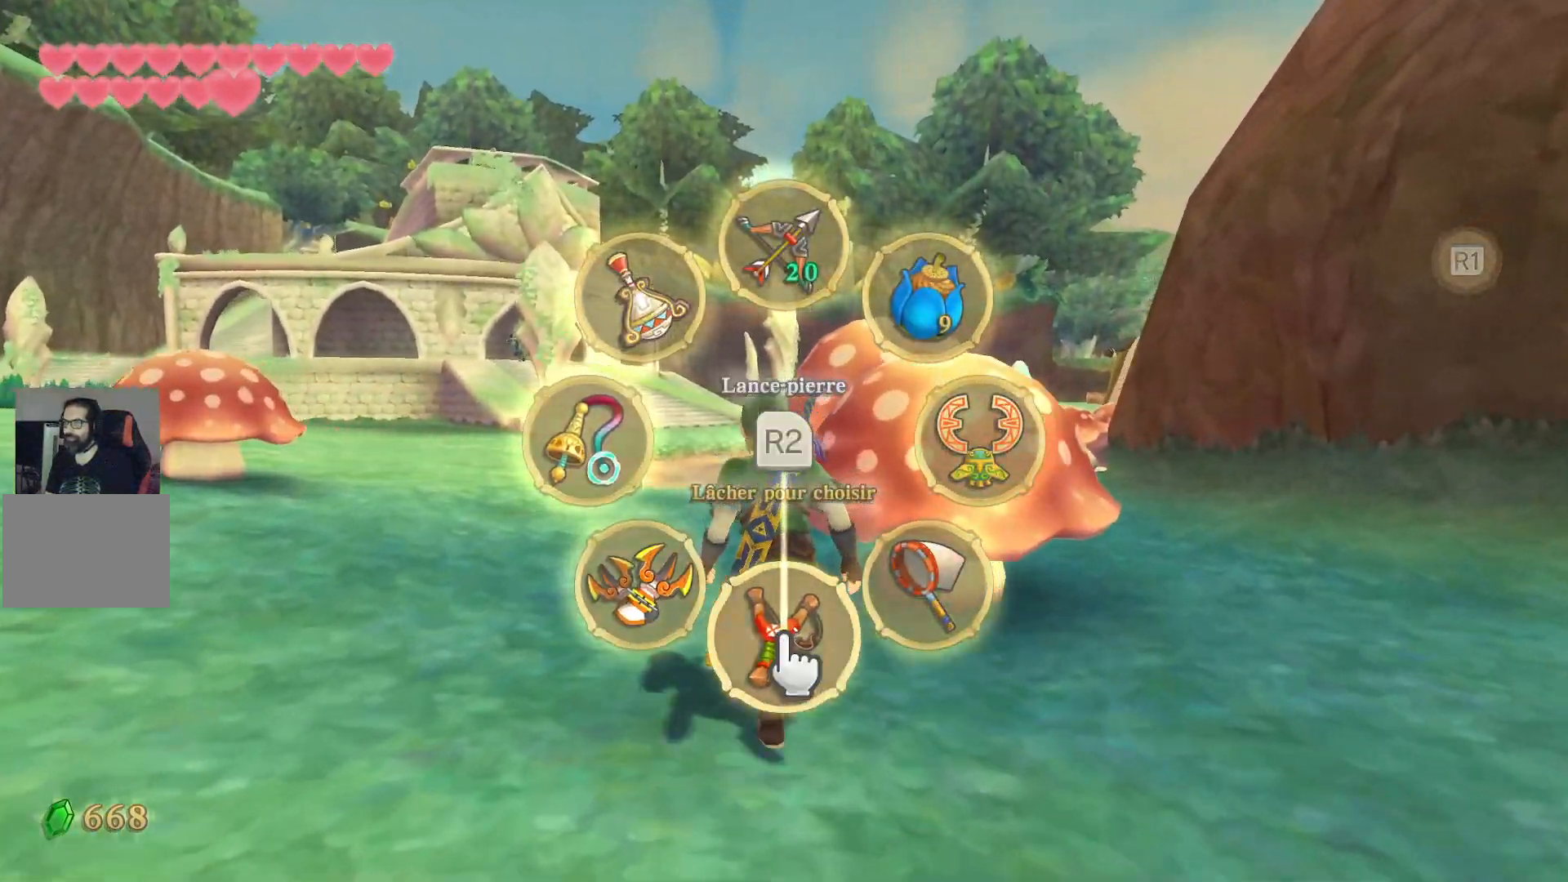
{"dt_ms": 500, "buttons": ["R2"], "left_stick": "up", "right_stick": "down-left", "events": [[317, "left_stick", "up"], [317, "right_stick", "down-left"]]}
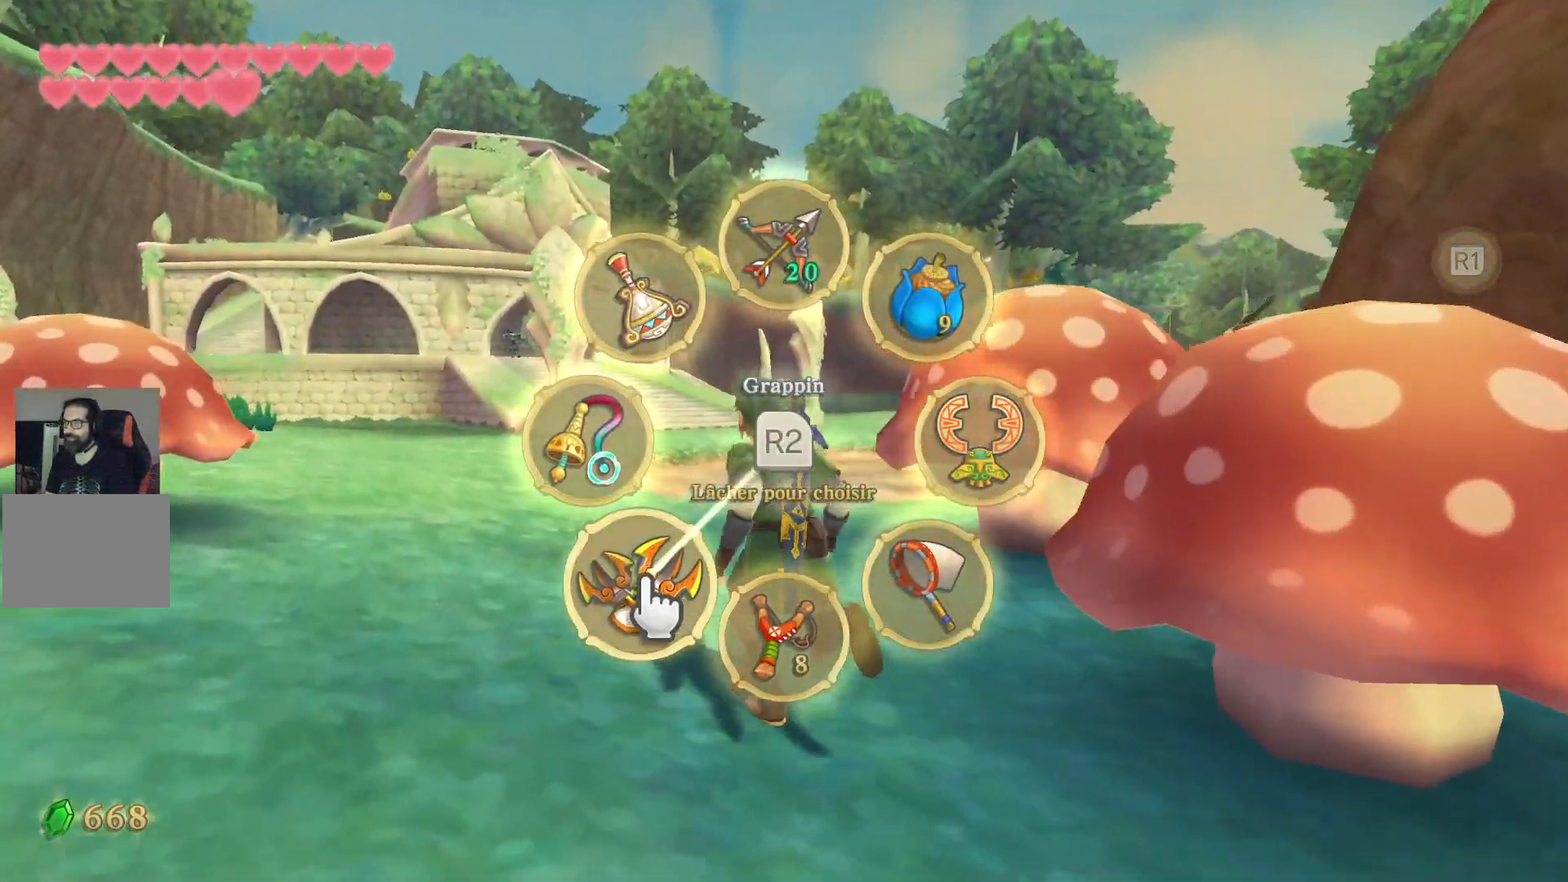
{"dt_ms": 500, "buttons": [], "left_stick": "up", "right_stick": "center"}
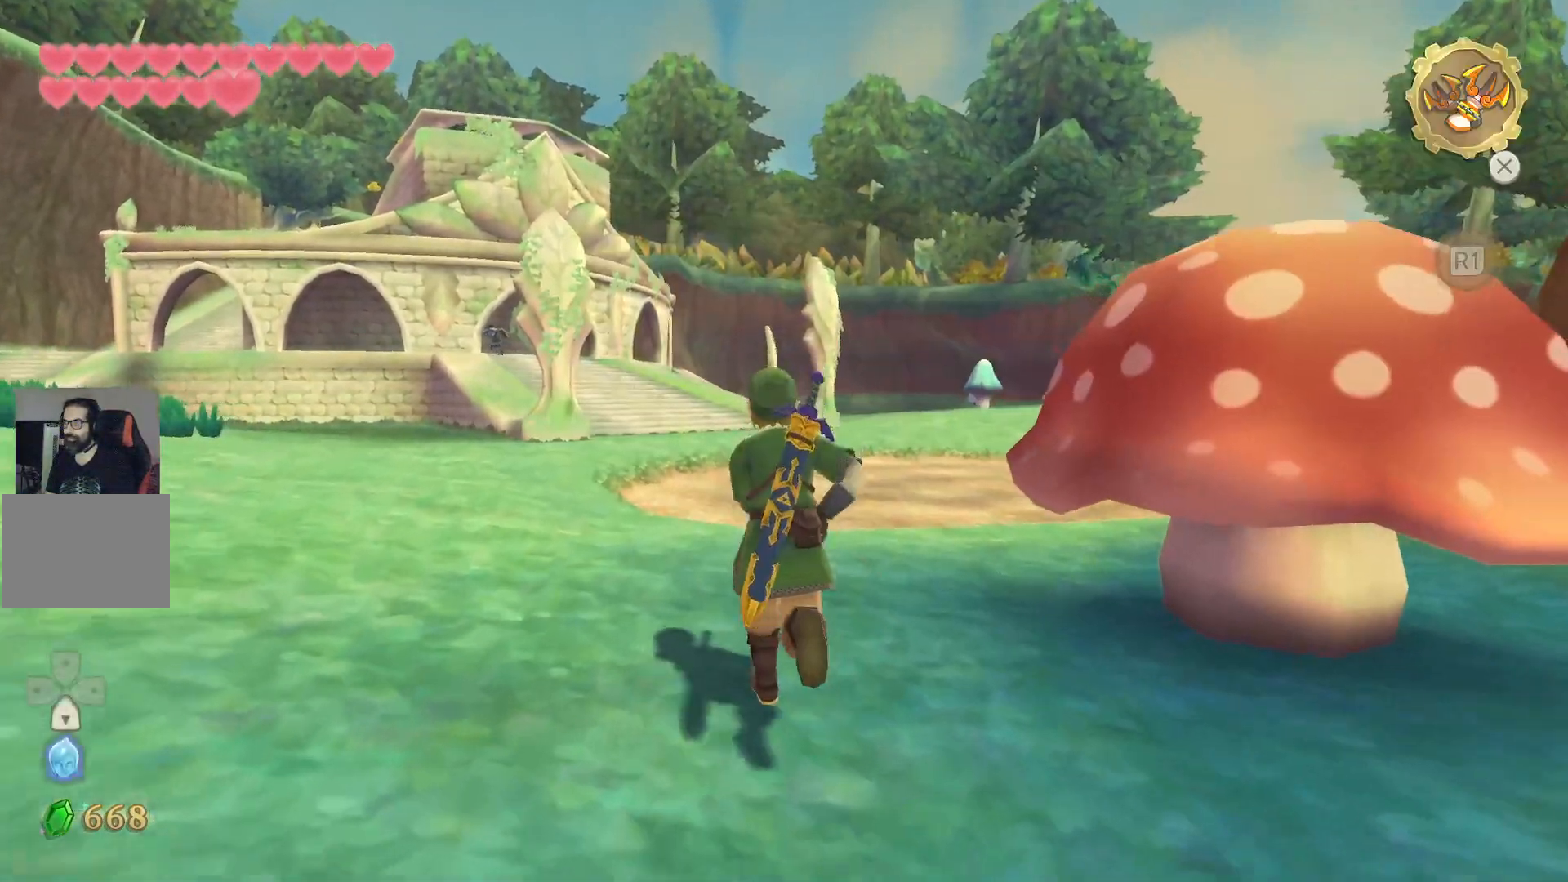
{"dt_ms": 500, "buttons": [], "left_stick": "up", "right_stick": "center", "events": []}
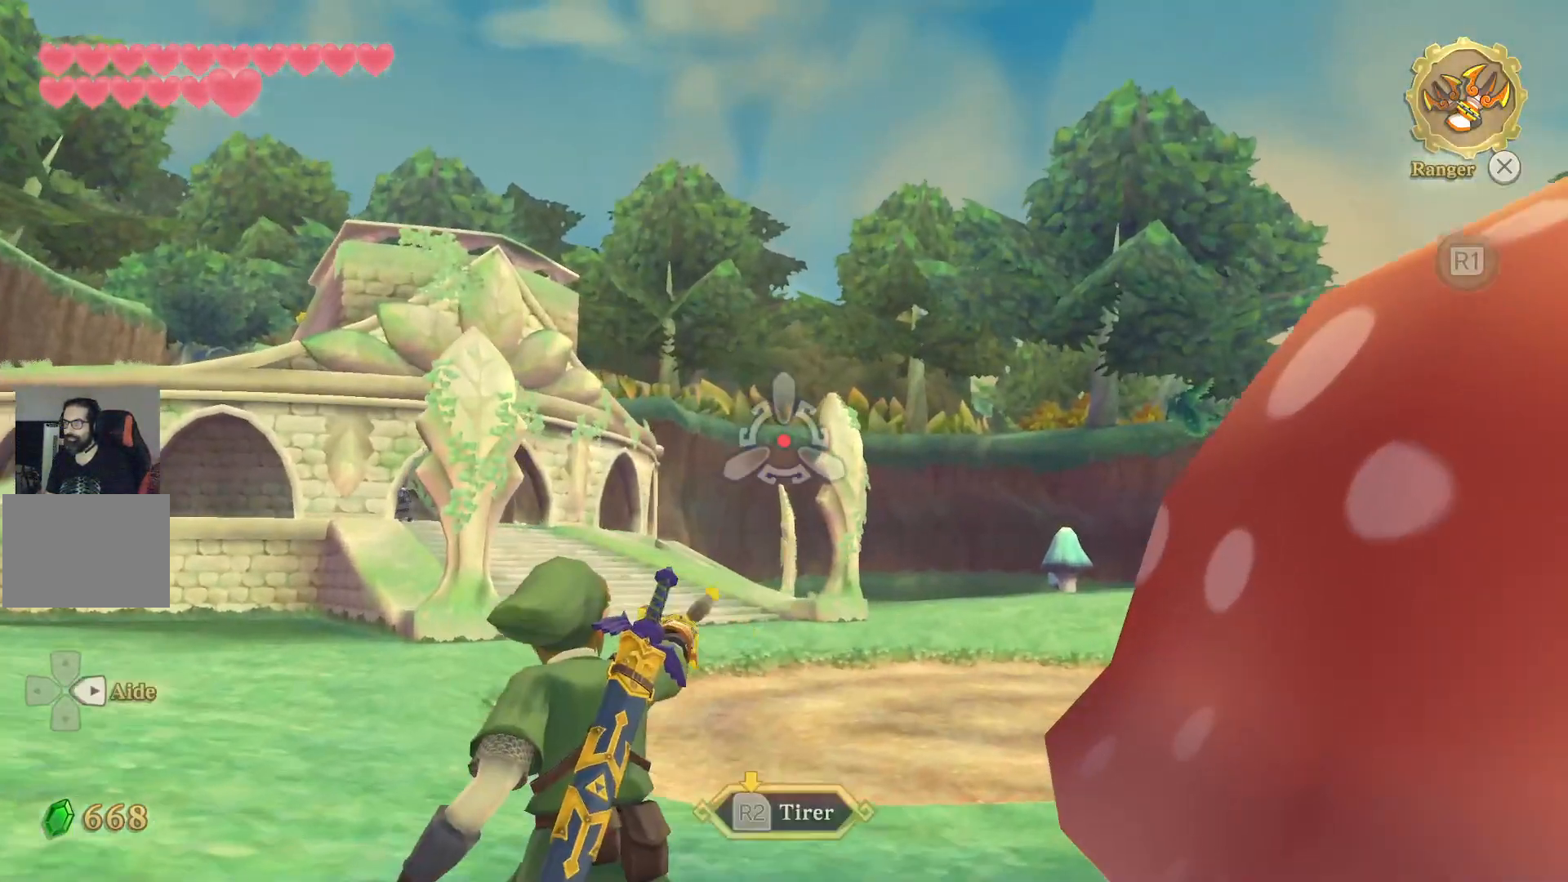
{"dt_ms": 500, "buttons": ["CROSS"], "left_stick": "up", "right_stick": "right", "events": [[183, "right_stick", "right"], [500, "CROSS", "down"]]}
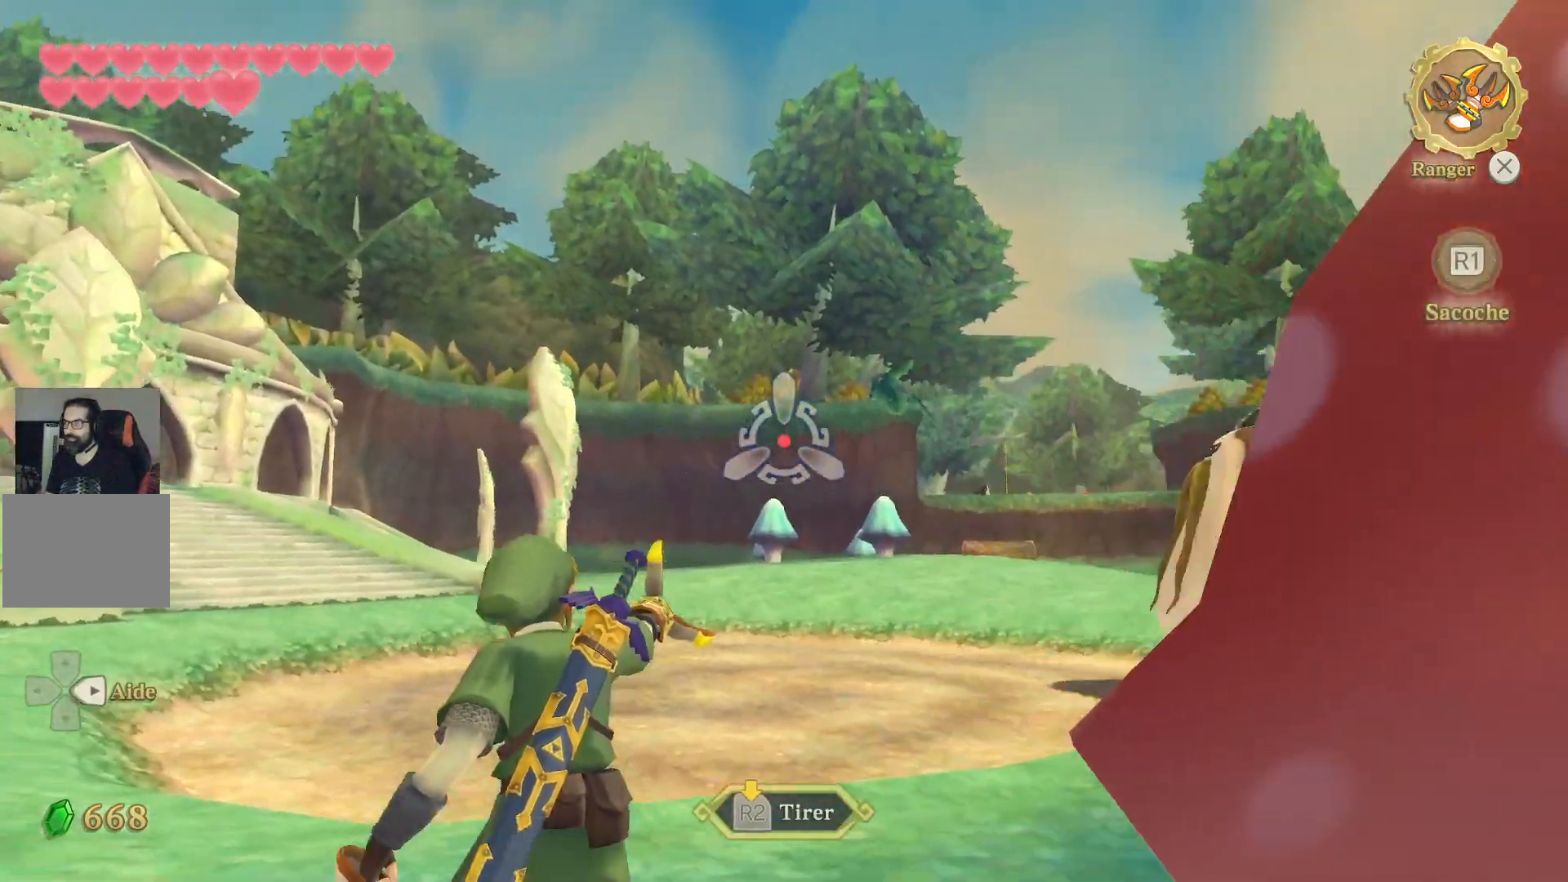
{"dt_ms": 500, "buttons": [], "left_stick": "up", "right_stick": "center"}
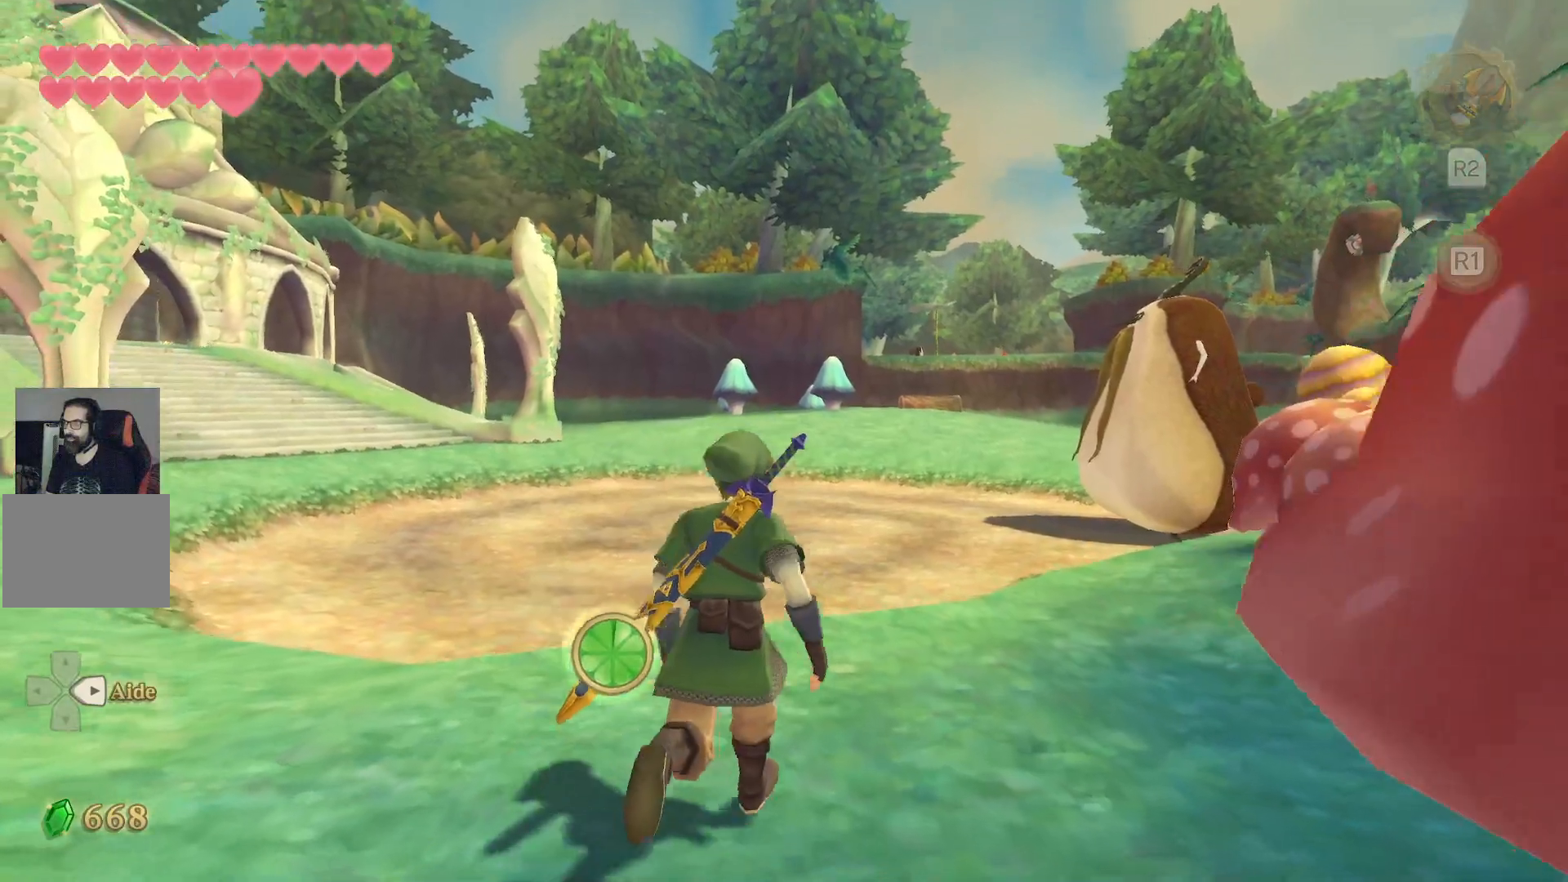
{"dt_ms": 500, "buttons": ["L1"], "left_stick": "up", "right_stick": "right"}
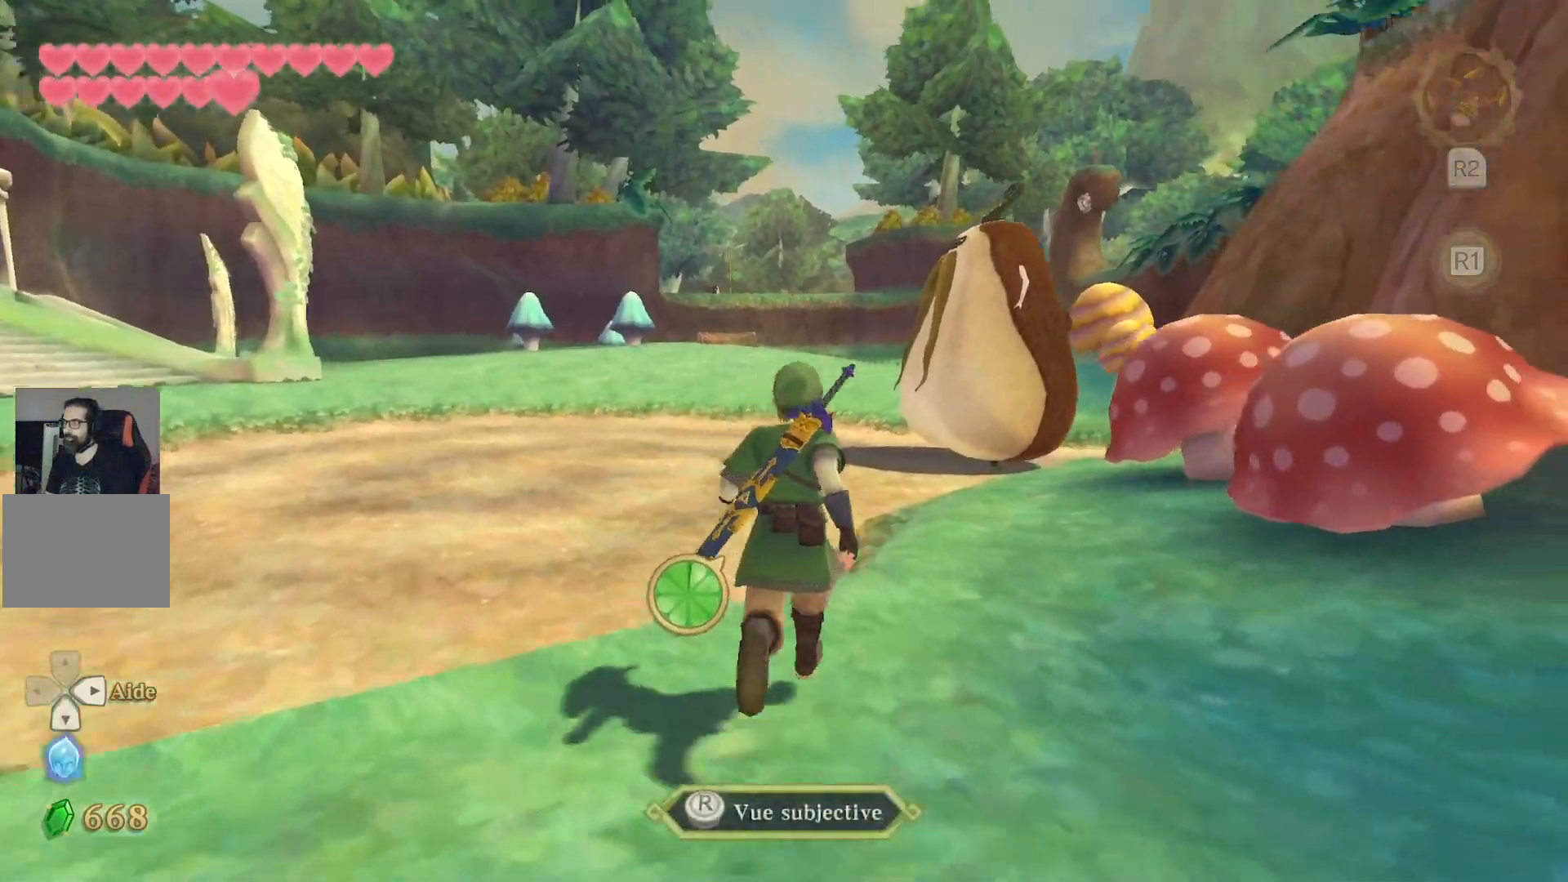
{"dt_ms": 500, "buttons": ["L1"], "left_stick": "up", "right_stick": "center", "events": [[117, "L2", "down"], [233, "L2", "up"], [233, "right_stick", "center"]]}
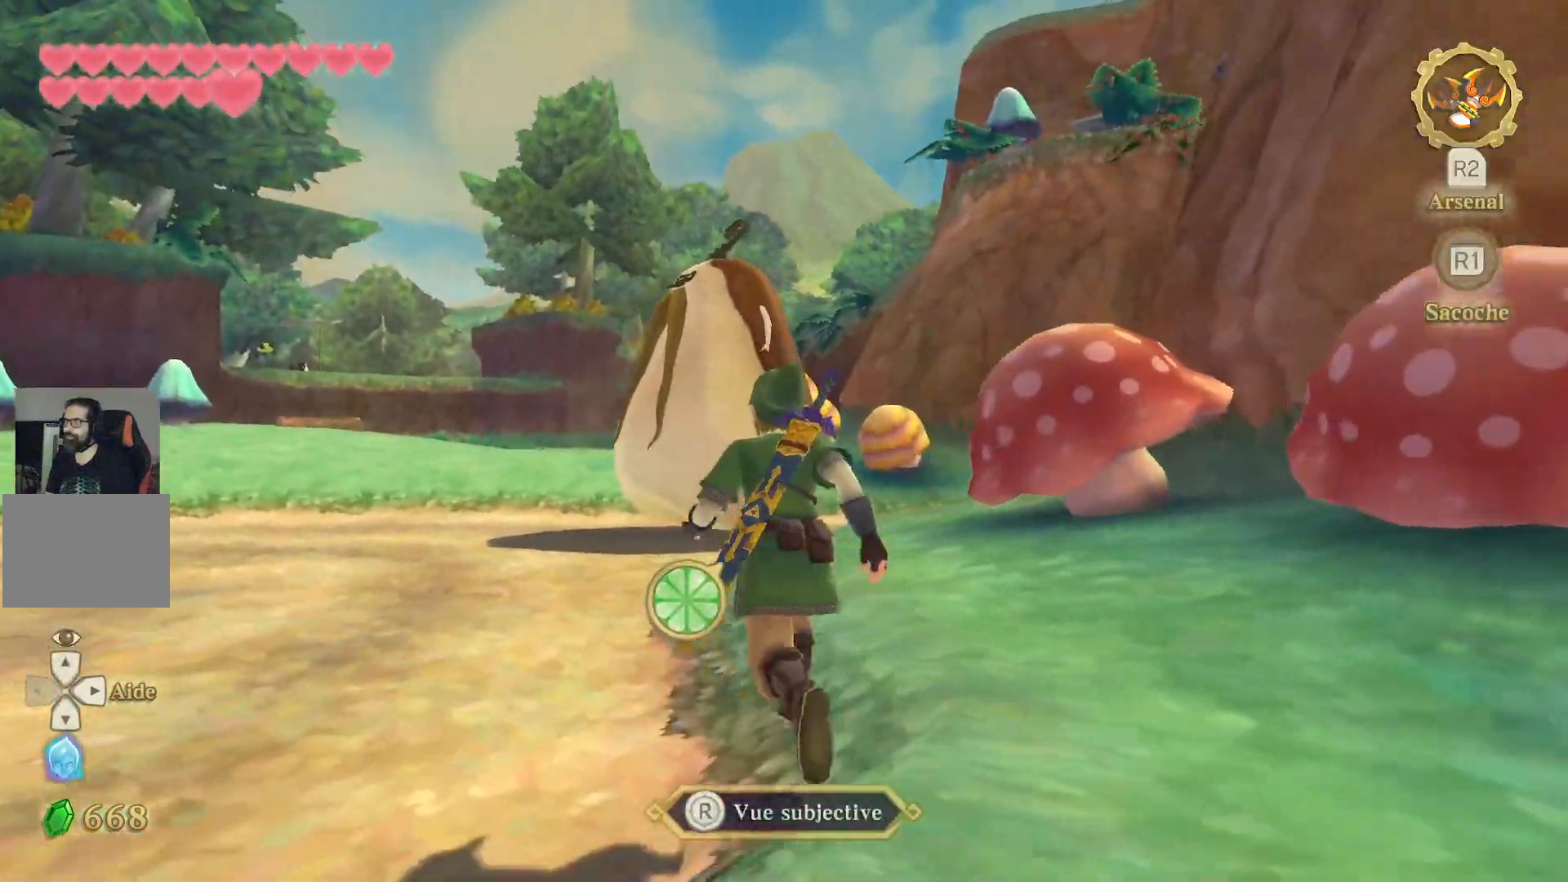
{"dt_ms": 500, "buttons": ["L1", "L2"], "left_stick": "left", "right_stick": "up-right"}
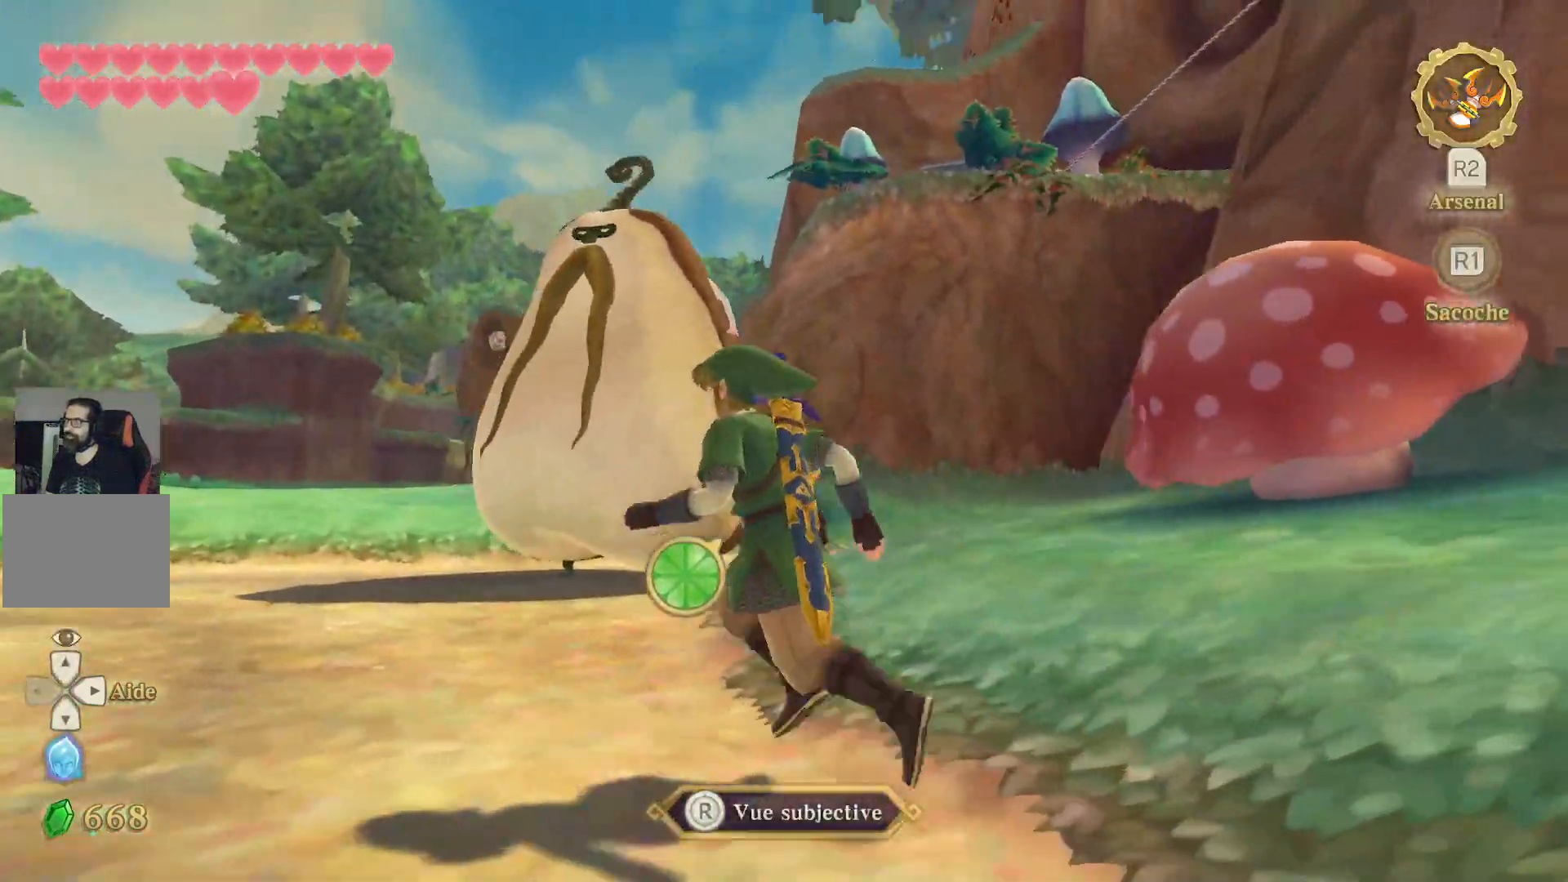
{"dt_ms": 500, "buttons": ["L1"], "left_stick": "left", "right_stick": "center", "events": [[67, "L2", "up"], [317, "left_stick", "right"], [333, "right_stick", "center"], [367, "left_stick", "left"]]}
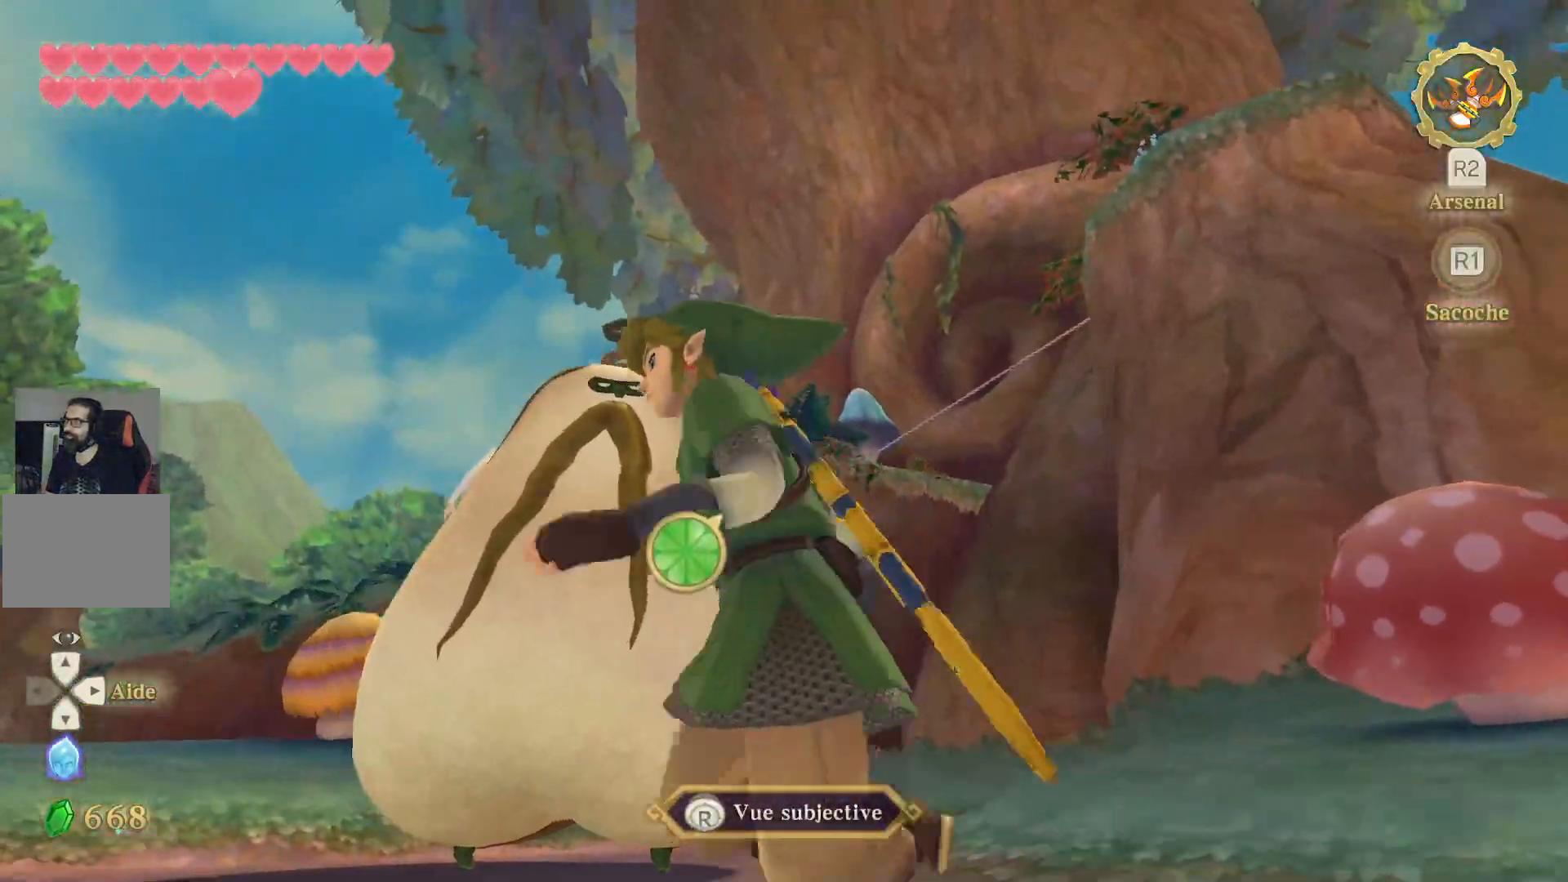
{"dt_ms": 500, "buttons": ["L1"], "left_stick": "left", "right_stick": "right", "events": [[100, "right_stick", "right"]]}
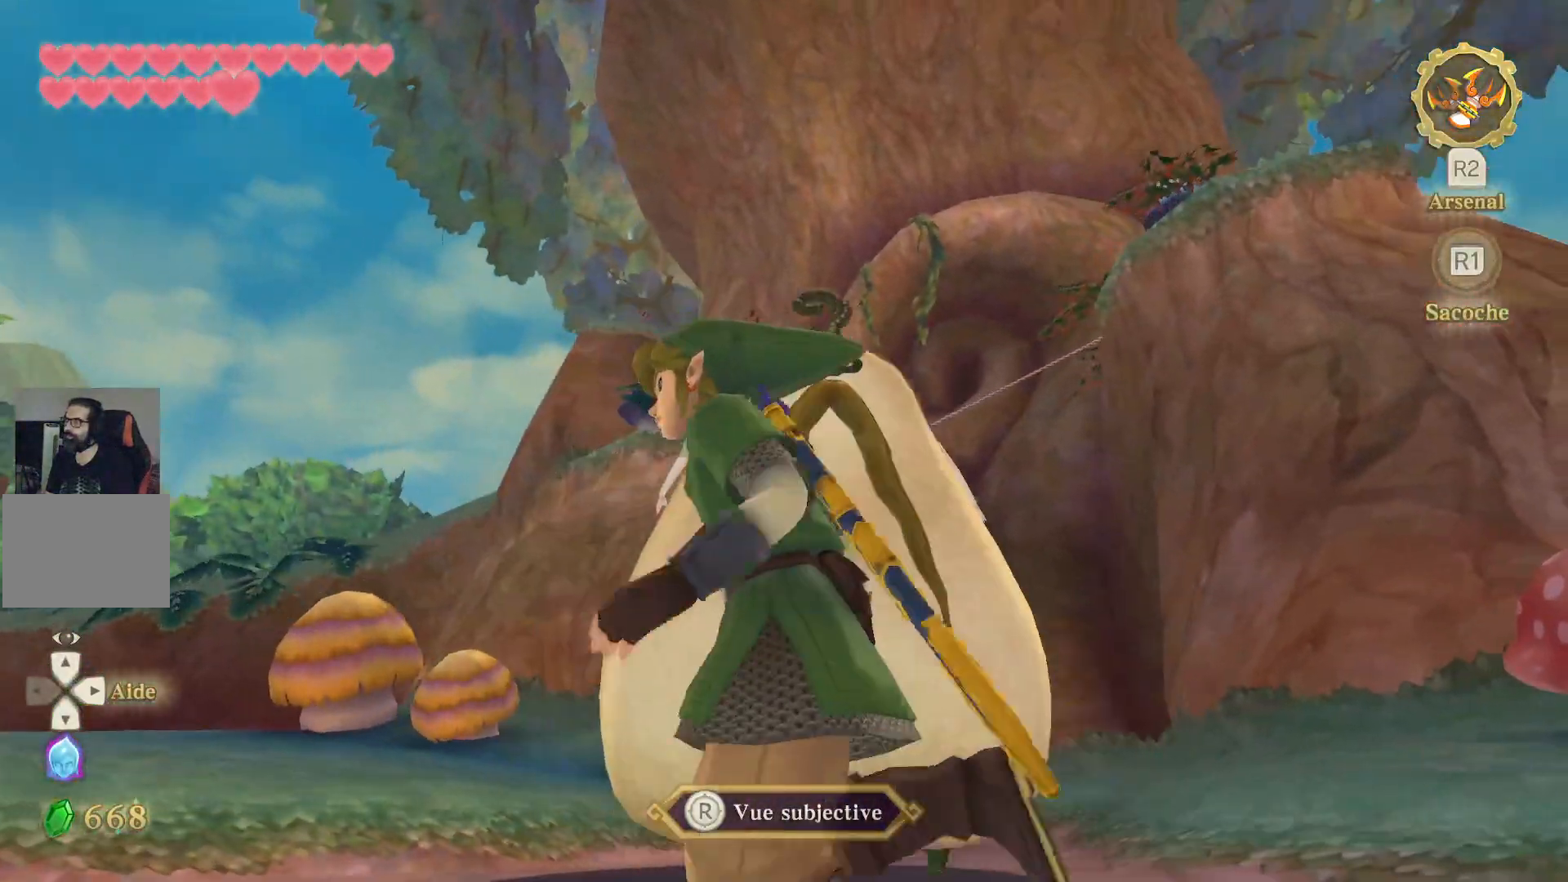
{"dt_ms": 500, "buttons": ["L1"], "left_stick": "left", "right_stick": "right", "events": []}
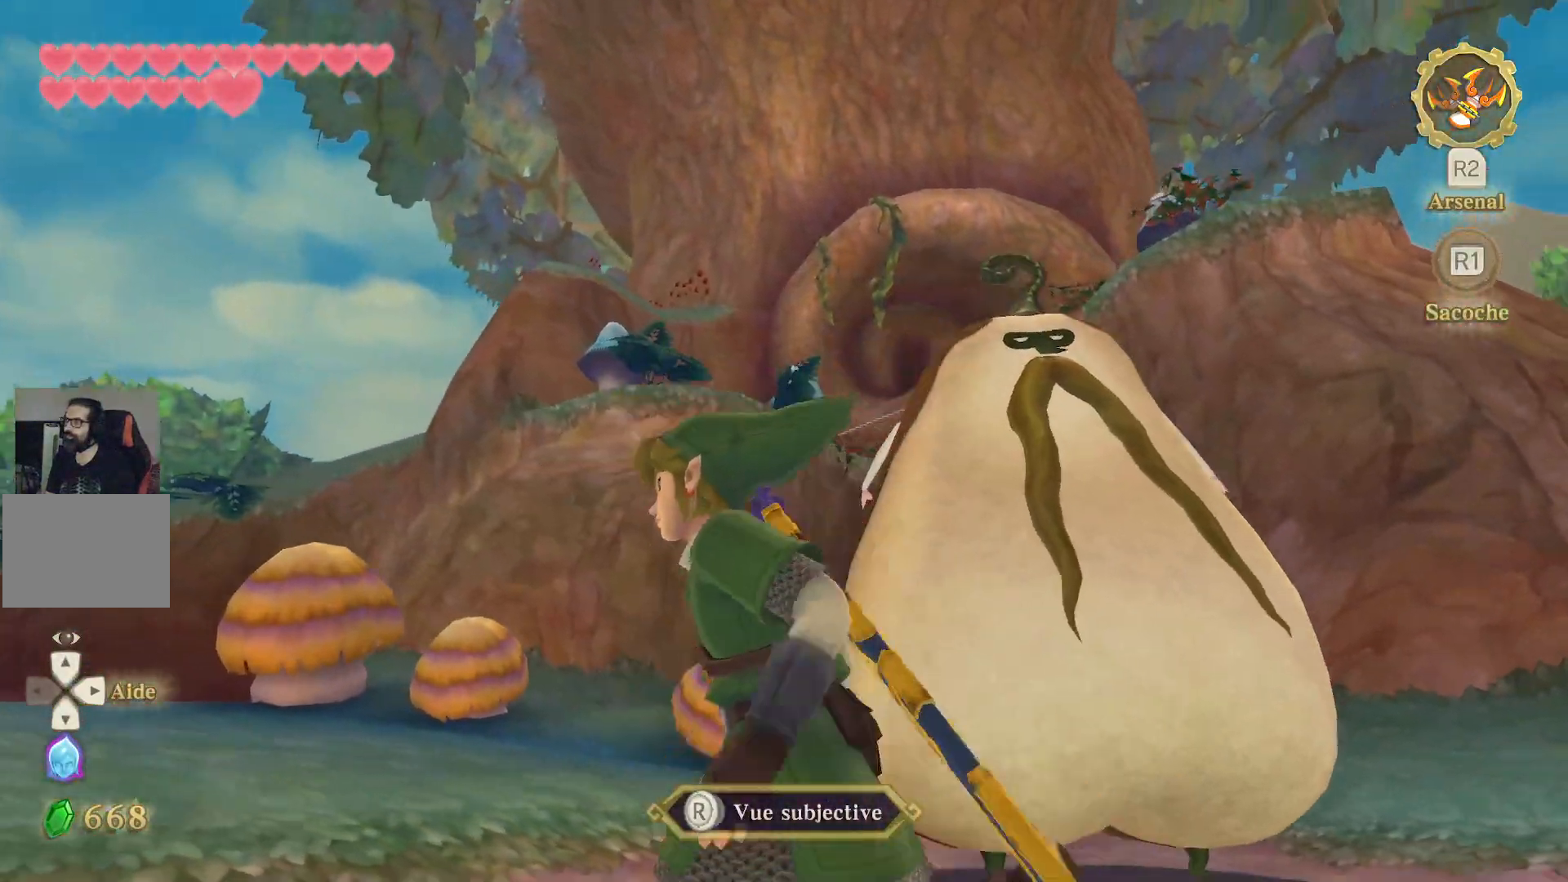
{"dt_ms": 1000, "buttons": ["L1"], "left_stick": "up-left", "right_stick": "center"}
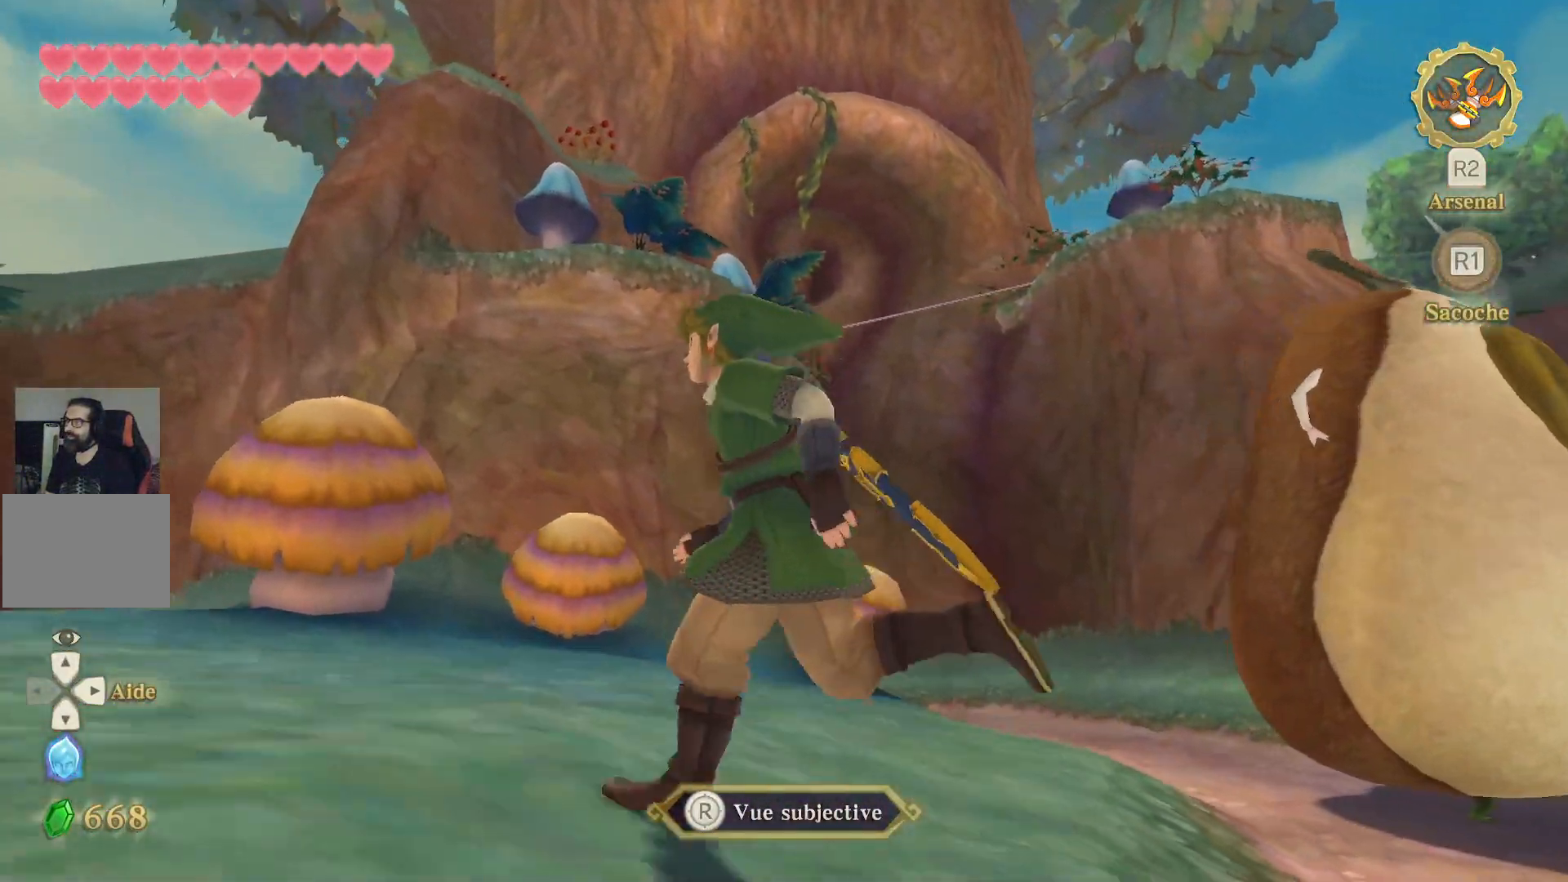
{"dt_ms": 500, "buttons": ["L1"], "left_stick": "up-right", "right_stick": "center", "events": [[33, "left_stick", "right"], [50, "left_stick", "up"], [100, "right_stick", "left"], [117, "left_stick", "up-right"], [300, "right_stick", "center"]]}
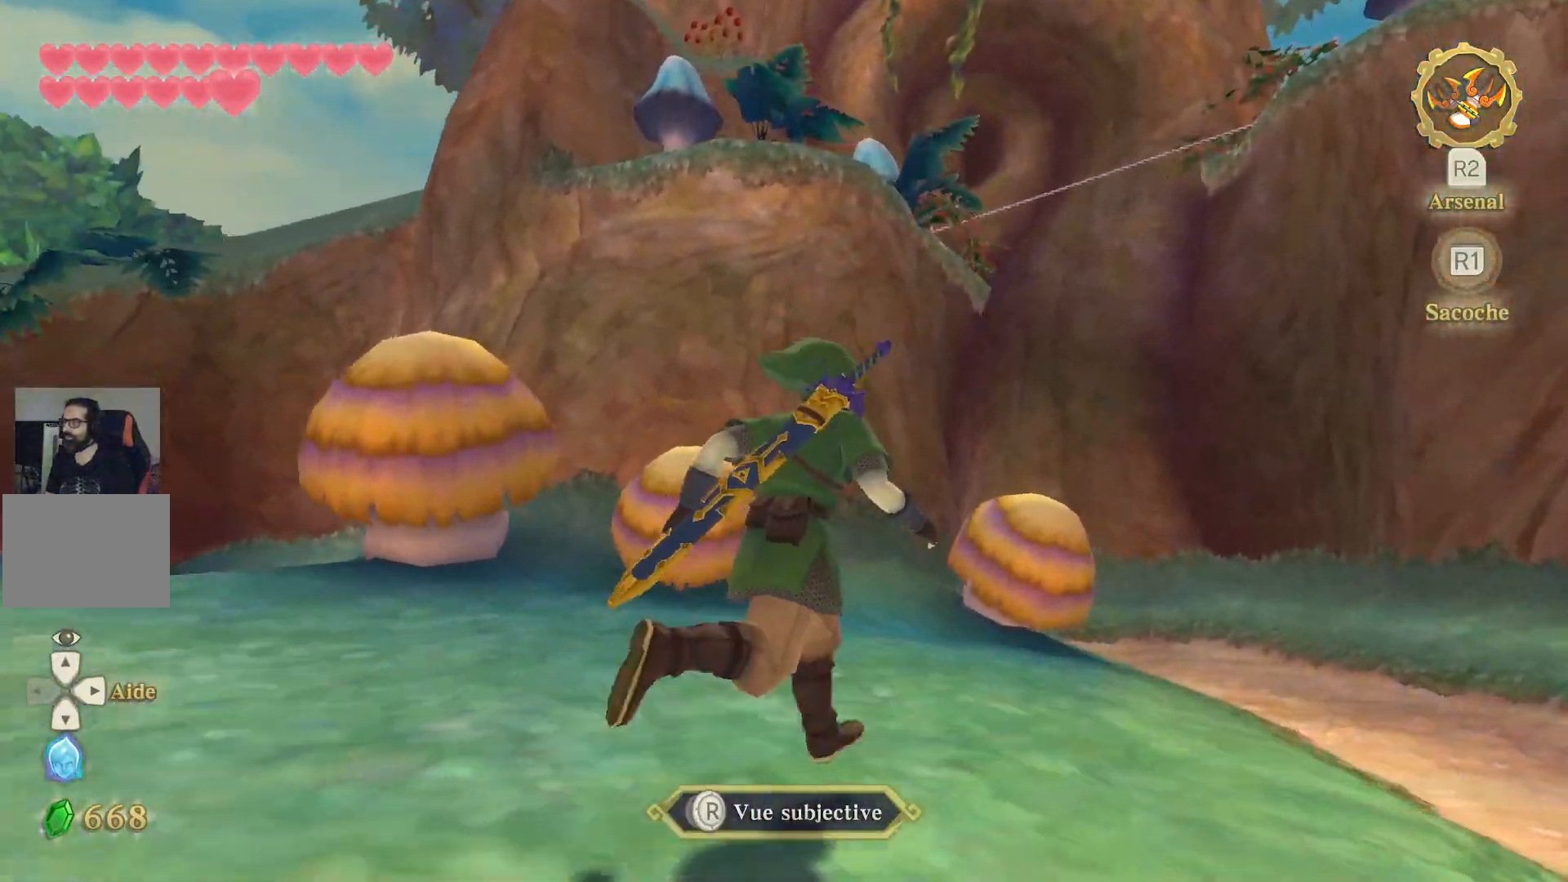
{"dt_ms": 500, "buttons": ["L1"], "left_stick": "up-right", "right_stick": "center", "events": []}
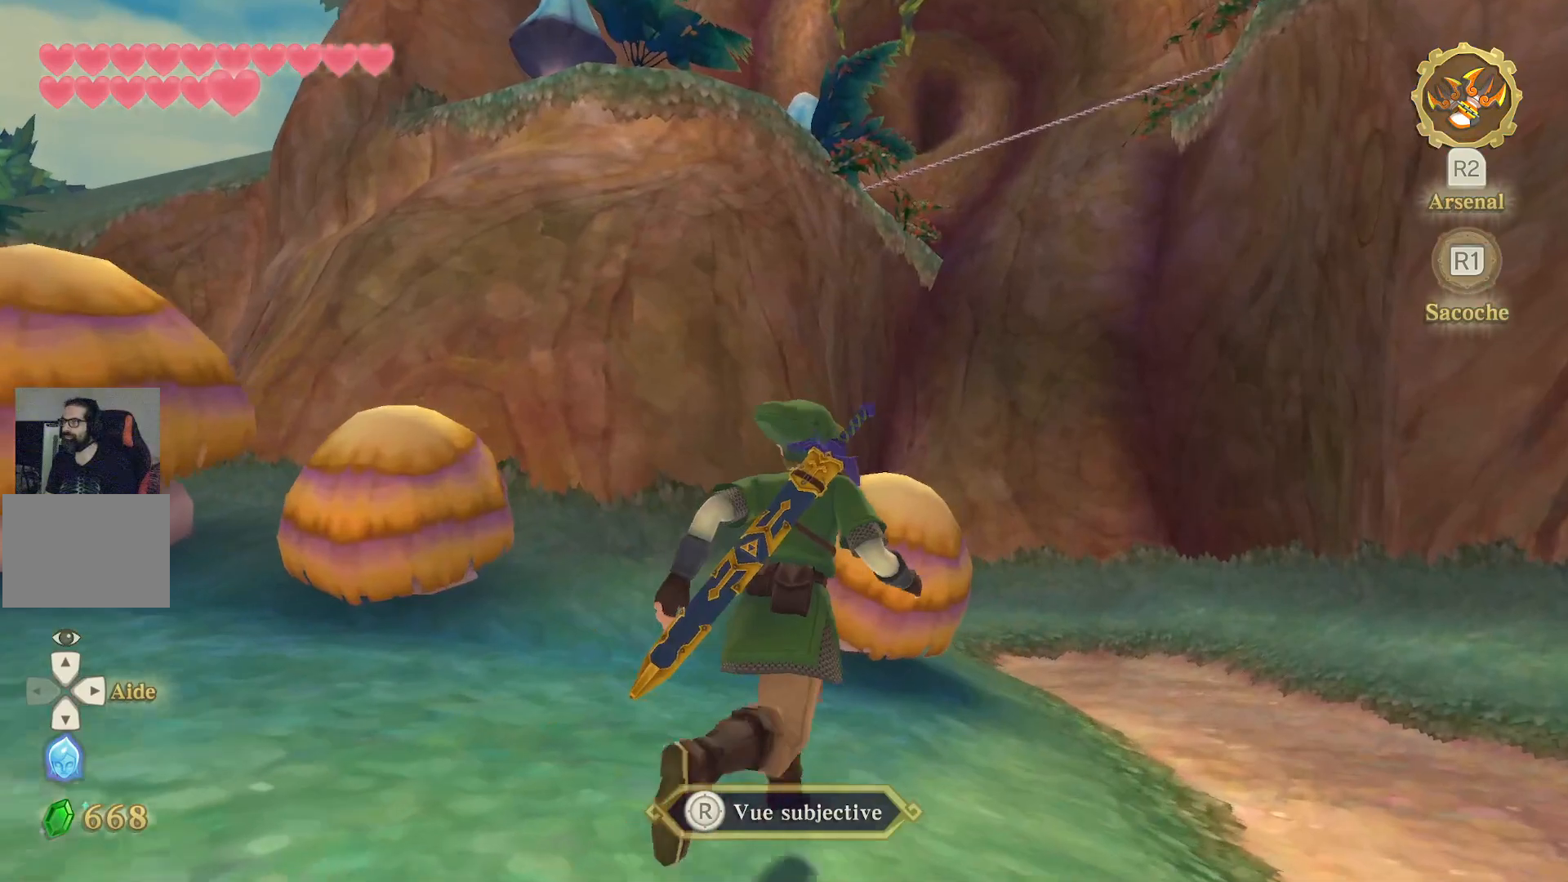
{"dt_ms": 500, "buttons": ["L1"], "left_stick": "up-right", "right_stick": "center", "events": [[167, "right_stick", "up-left"], [483, "right_stick", "center"]]}
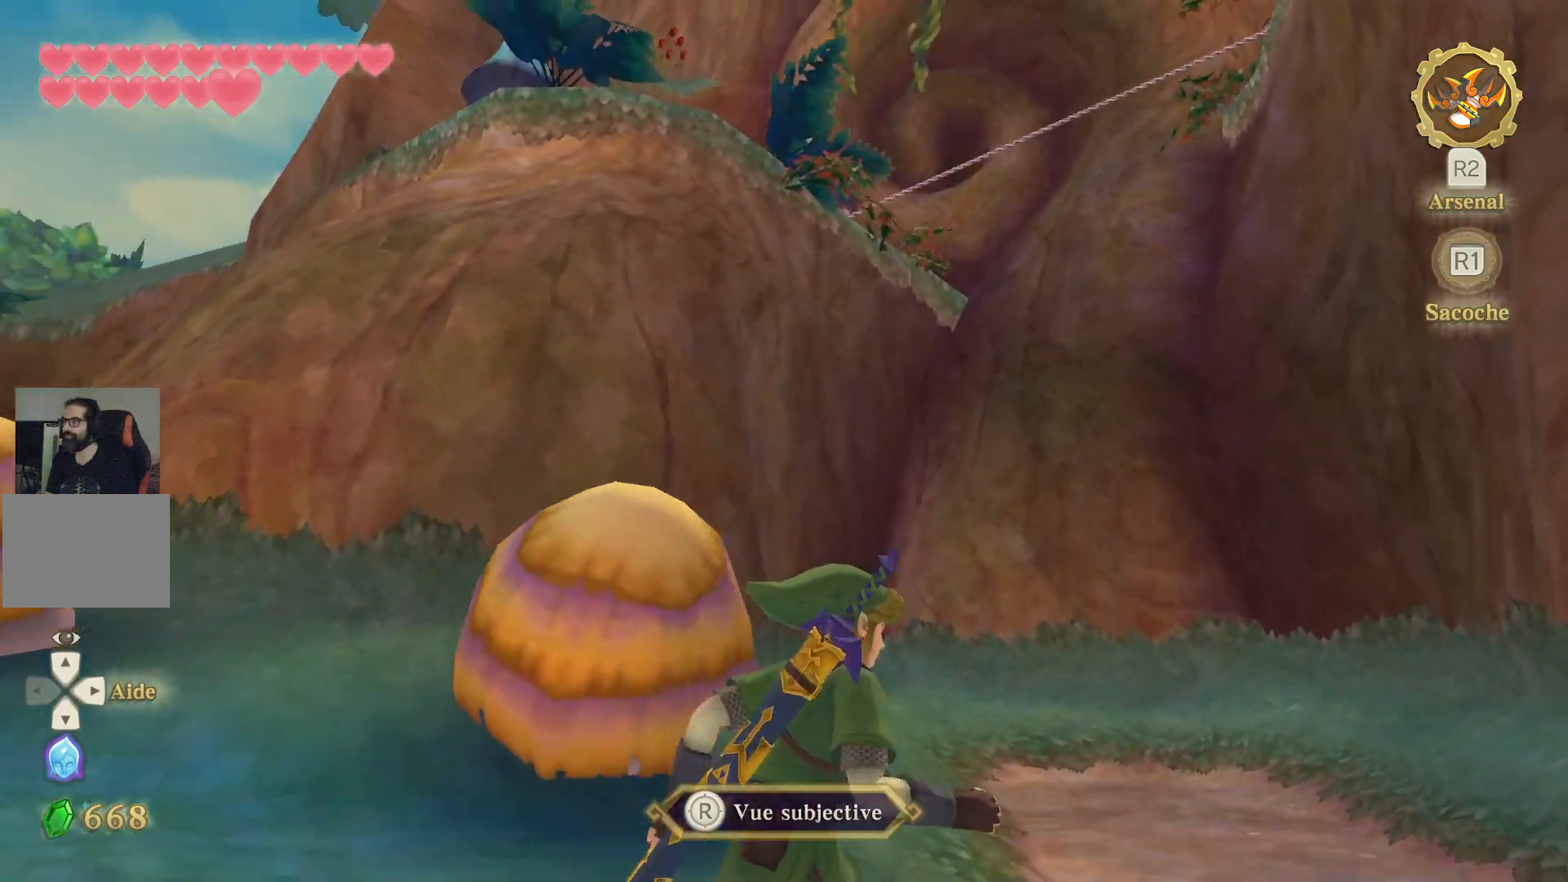
{"dt_ms": 500, "buttons": ["L1"], "left_stick": "up-right", "right_stick": "up-left", "events": [[267, "right_stick", "up-left"], [350, "right_stick", "left"], [467, "right_stick", "up-left"]]}
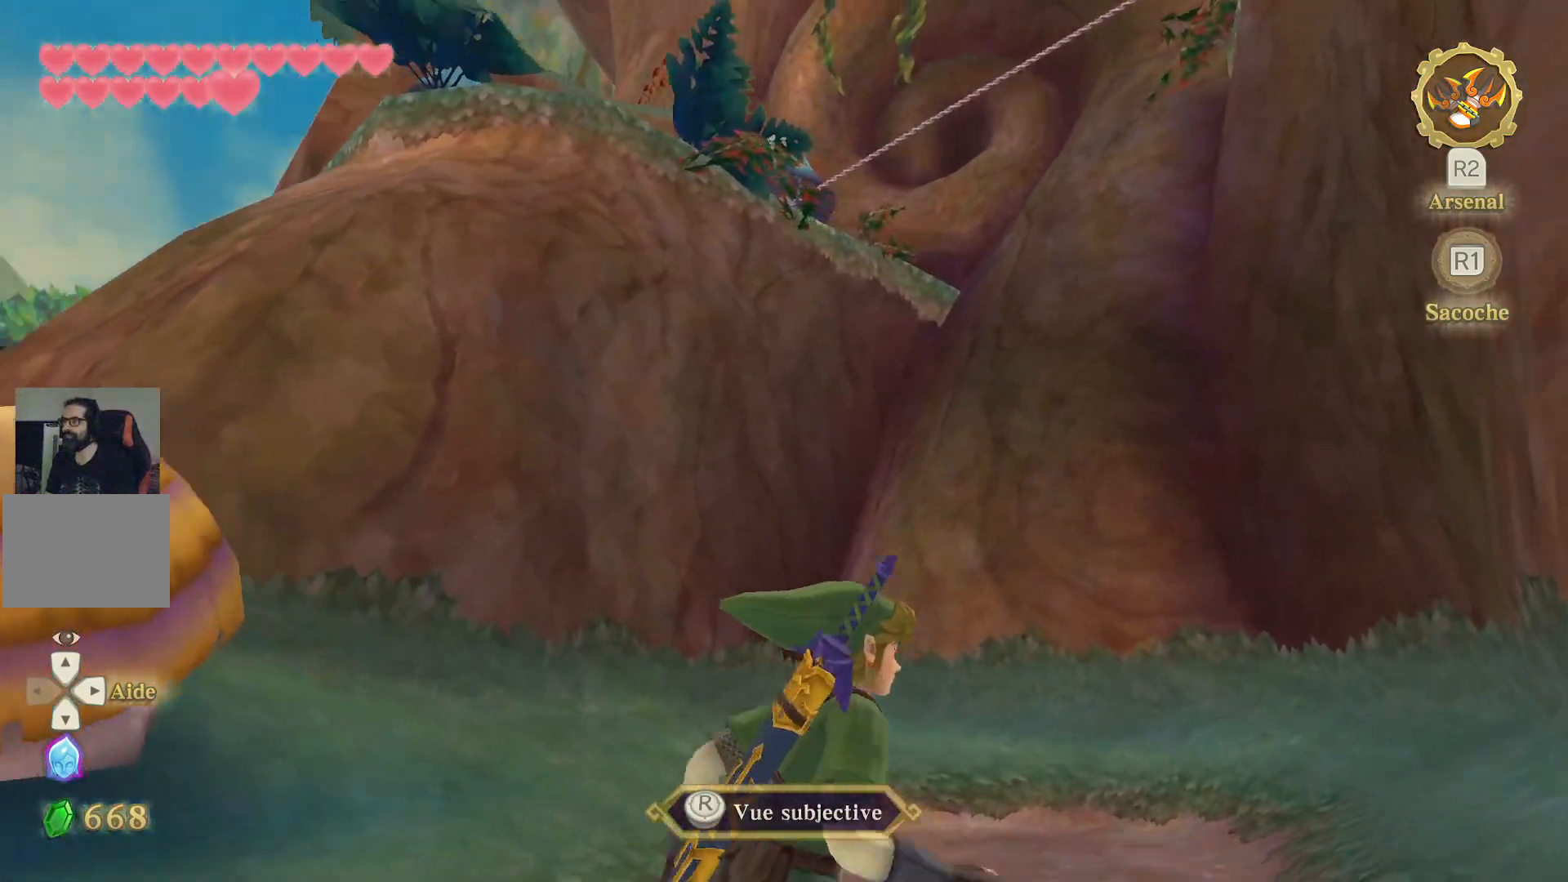
{"dt_ms": 500, "buttons": ["L1"], "left_stick": "right", "right_stick": "center", "events": [[83, "left_stick", "right"], [233, "right_stick", "center"]]}
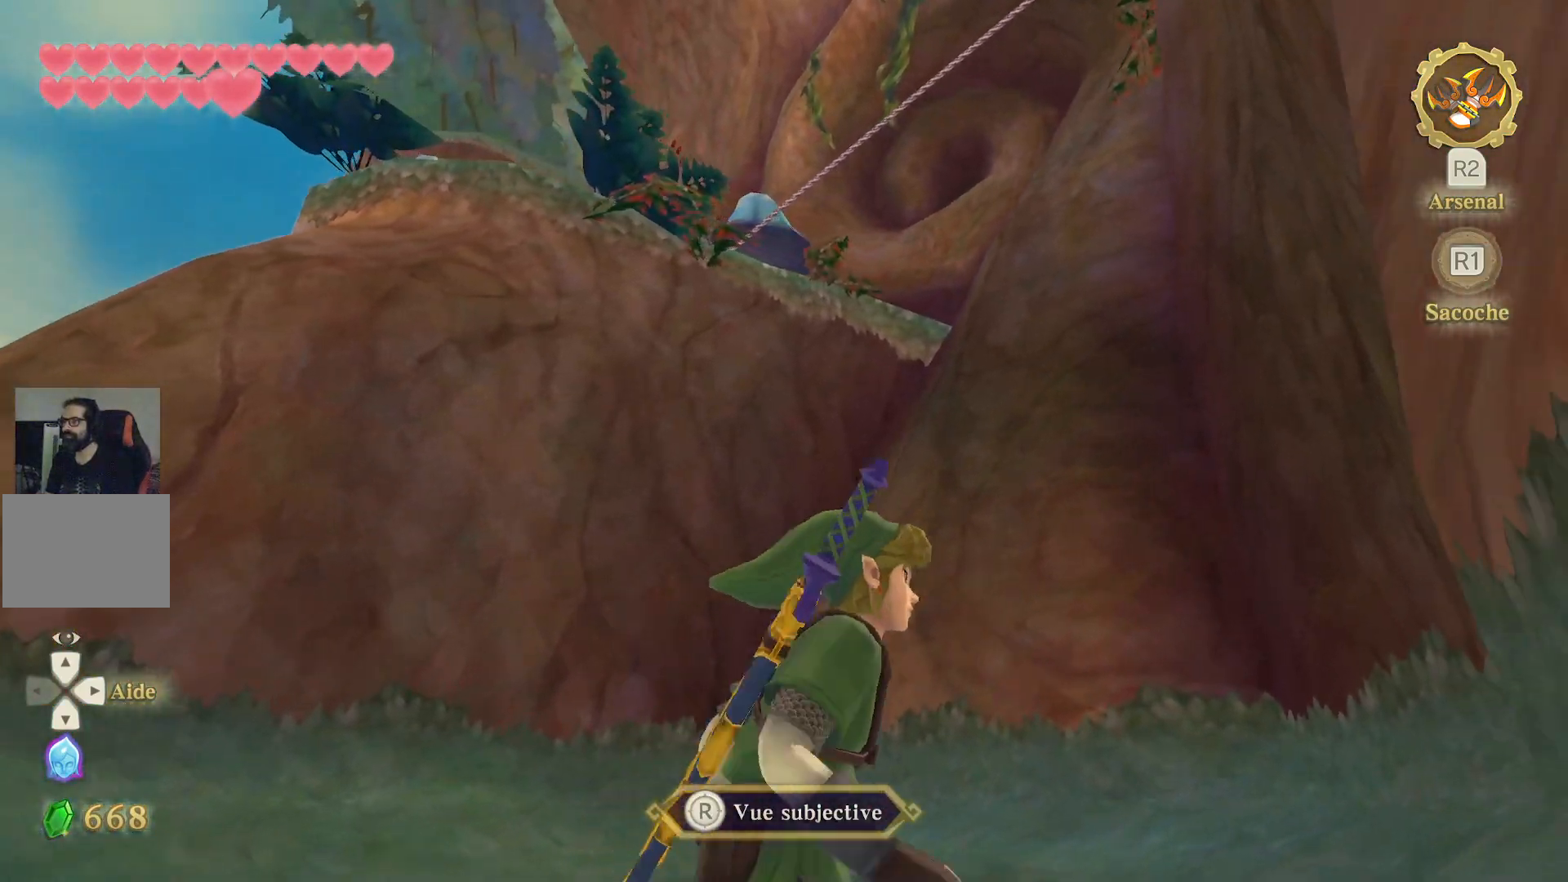
{"dt_ms": 500, "buttons": ["R2"], "left_stick": "center", "right_stick": "center", "events": [[33, "right_stick", "left"], [250, "L1", "up"], [250, "left_stick", "center"], [250, "right_stick", "center"], [417, "R2", "down"]]}
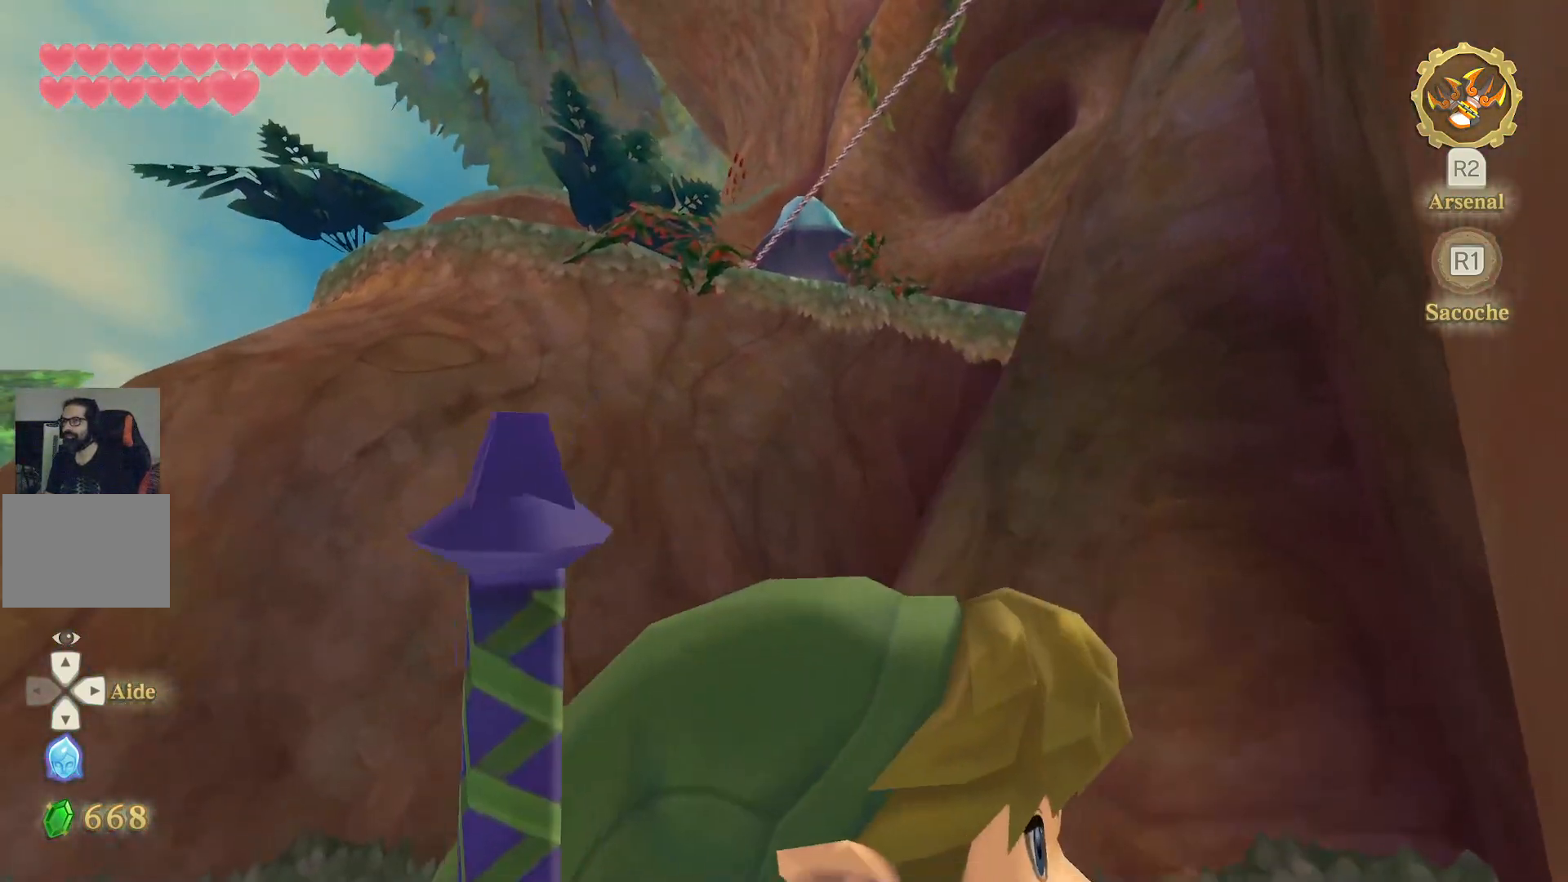
{"dt_ms": 500, "buttons": [], "left_stick": "center", "right_stick": "up", "events": [[50, "R2", "up"], [317, "right_stick", "up-left"], [400, "right_stick", "up"]]}
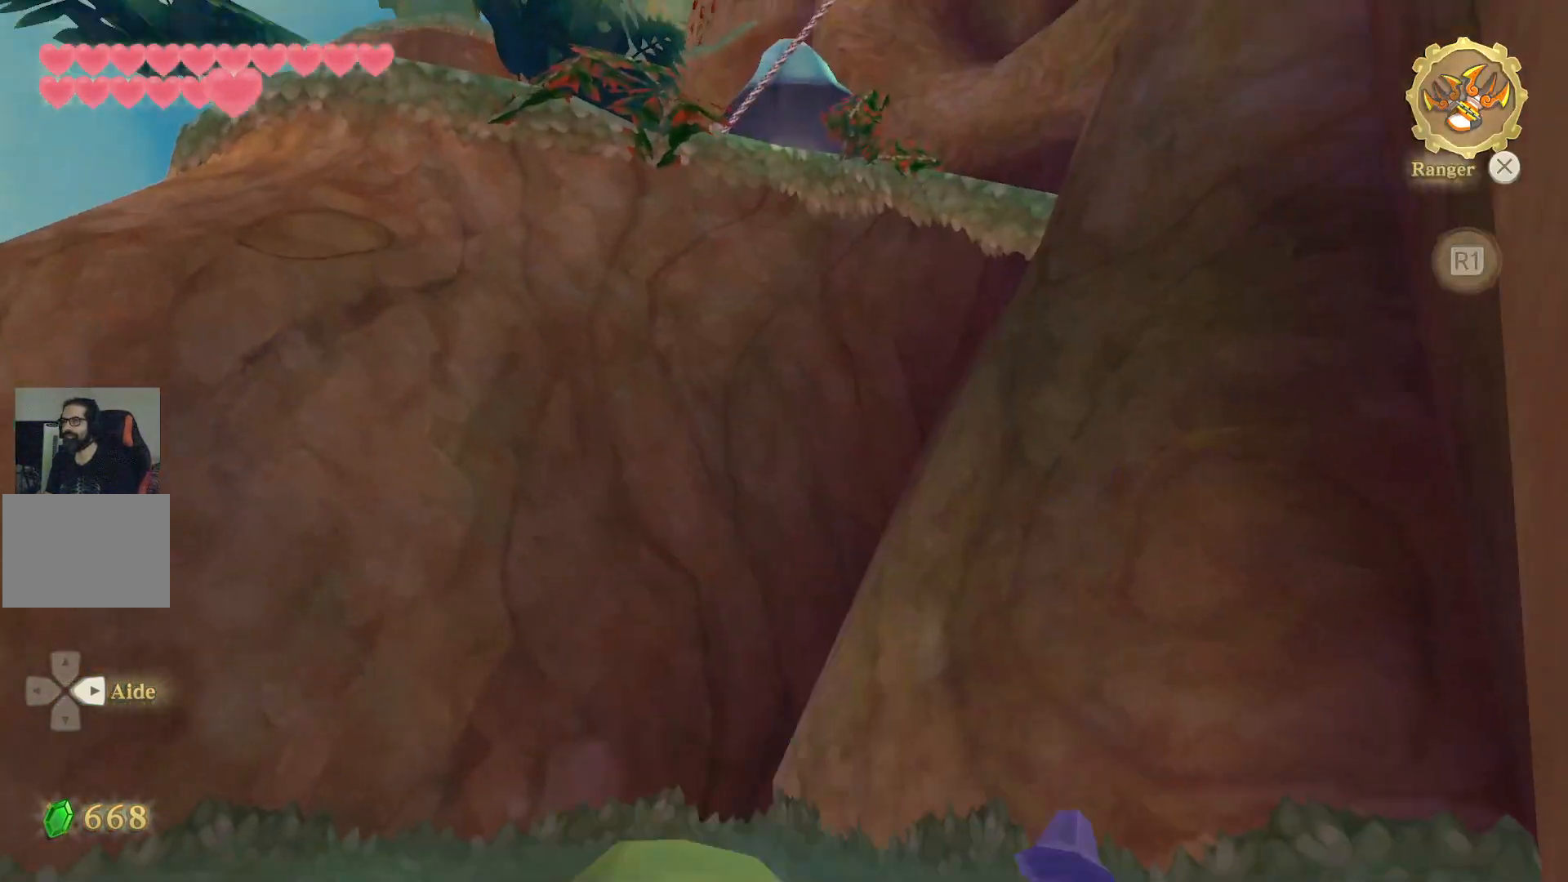
{"dt_ms": 500, "buttons": [], "left_stick": "center", "right_stick": "up", "events": [[117, "right_stick", "center"], [333, "right_stick", "up"]]}
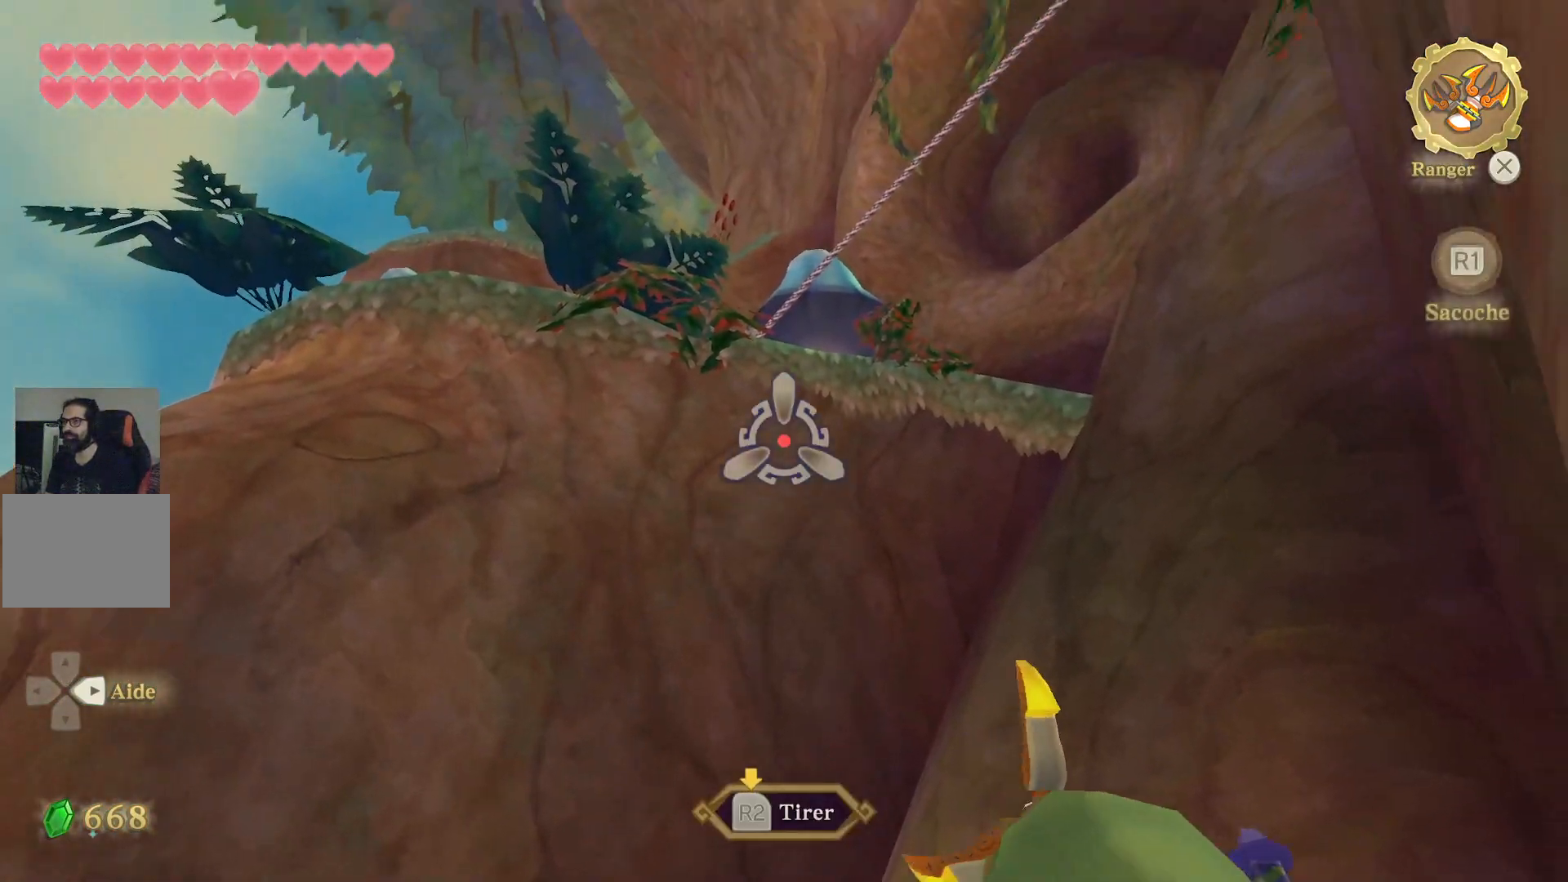
{"dt_ms": 500, "buttons": [], "left_stick": "center", "right_stick": "down-right", "events": [[117, "right_stick", "center"], [483, "right_stick", "down-right"]]}
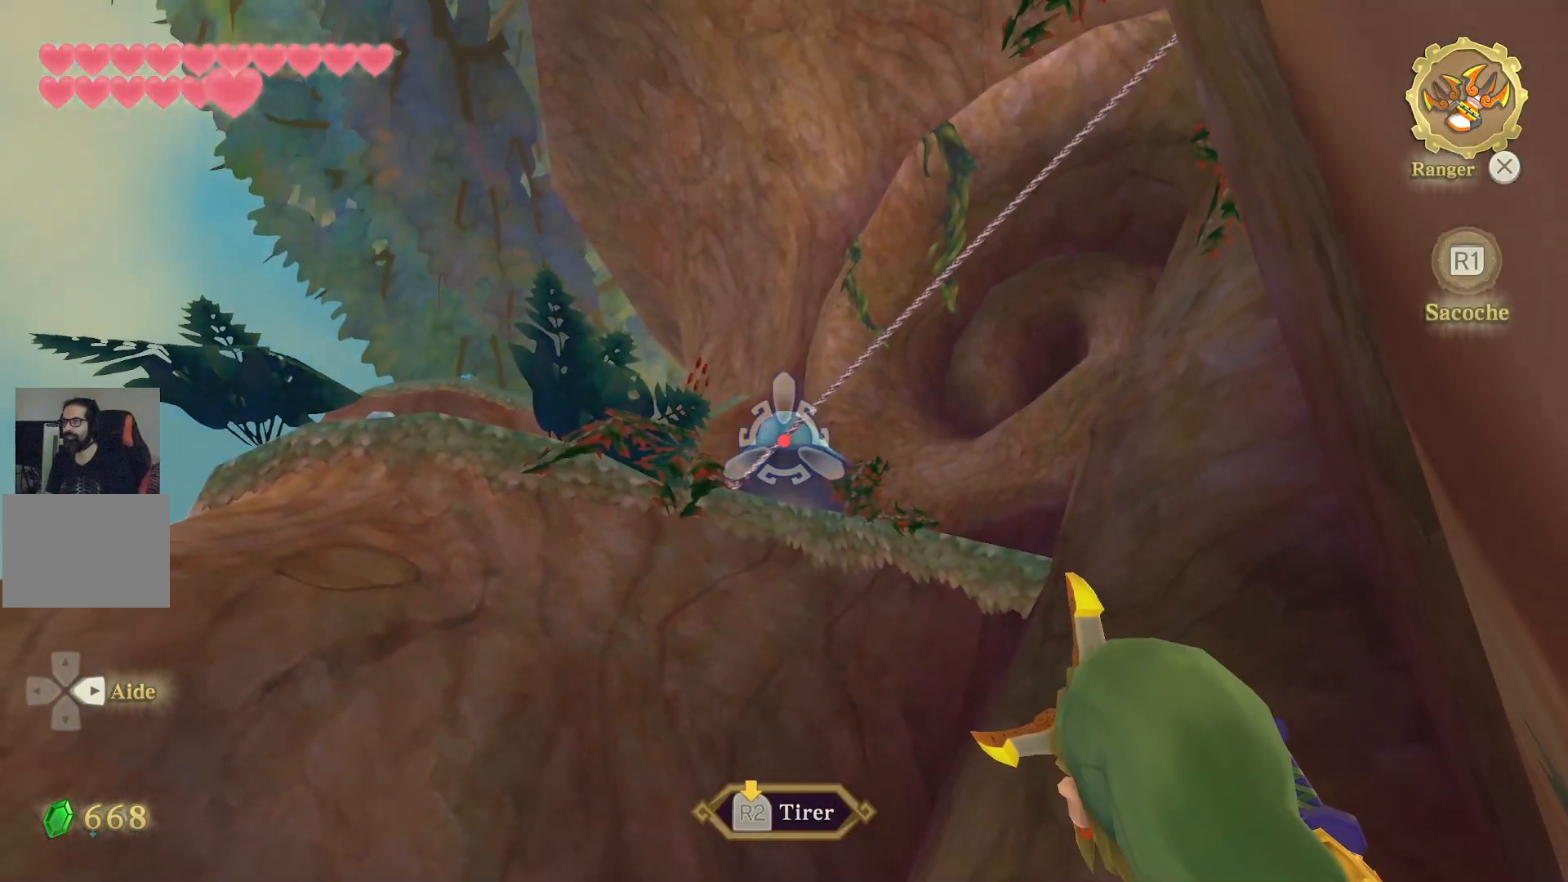
{"dt_ms": 500, "buttons": [], "left_stick": "center", "right_stick": "up", "events": [[100, "right_stick", "center"], [450, "right_stick", "up"]]}